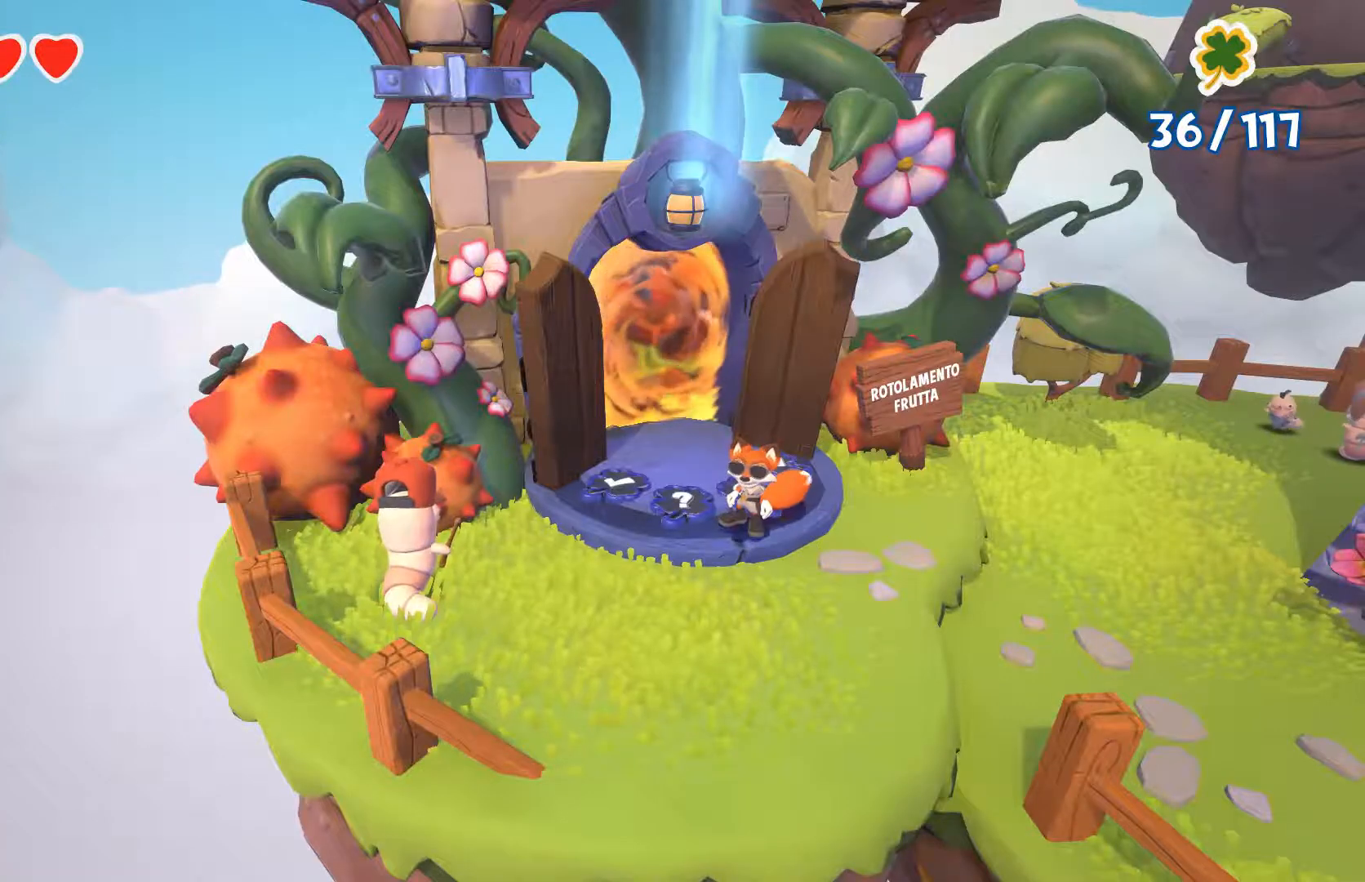
Gameplay with a controller (Xbox layout); each line is a JSON object with the inputs held at the frame after it. "events" lists button and stick changes between this image and that frame as [ms after this image, input, new state], when the widget could be followed in between.
{"buttons": [], "left_stick": "center", "right_stick": "center", "events": []}
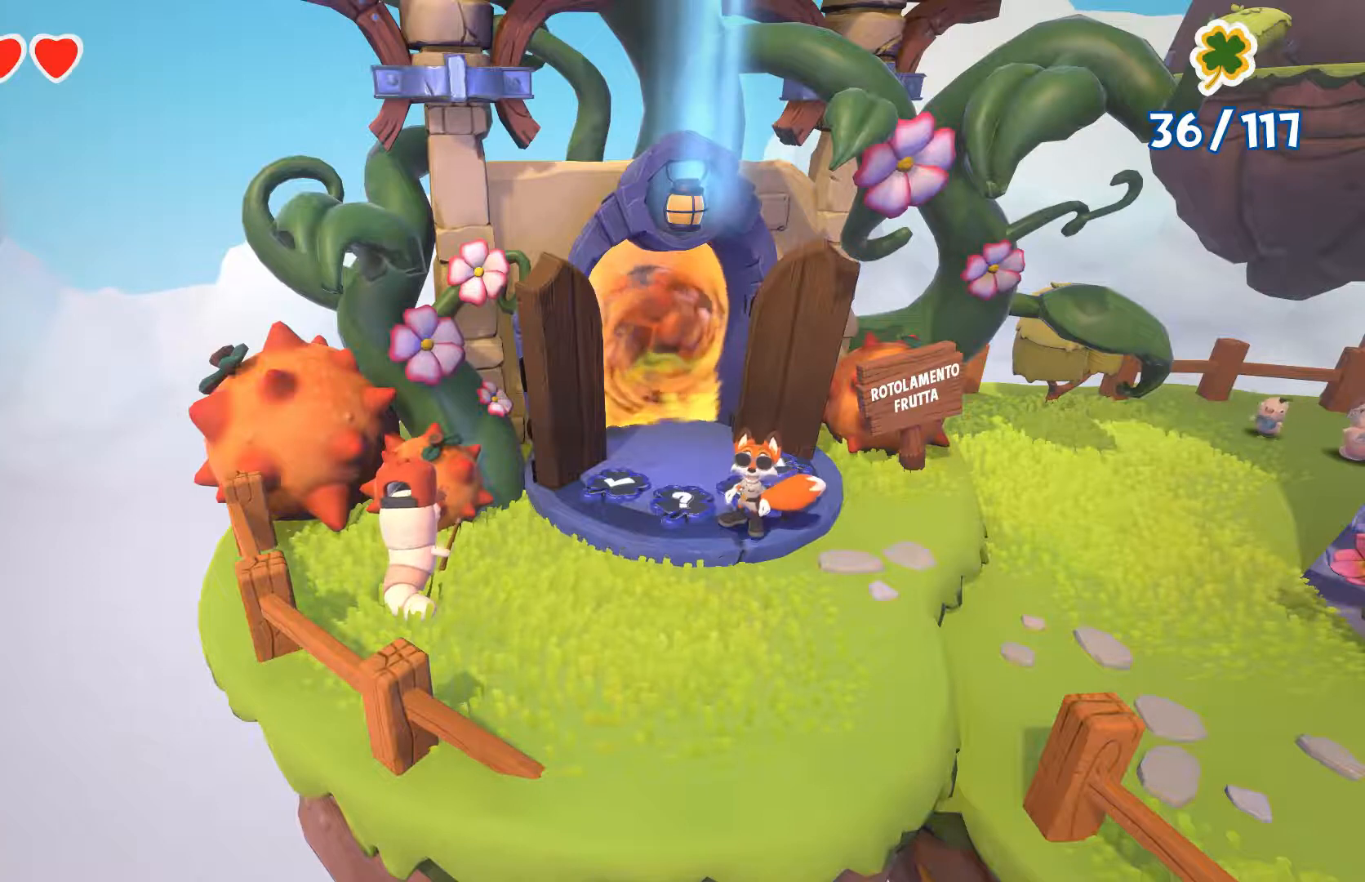
{"buttons": [], "left_stick": "center", "right_stick": "center", "events": []}
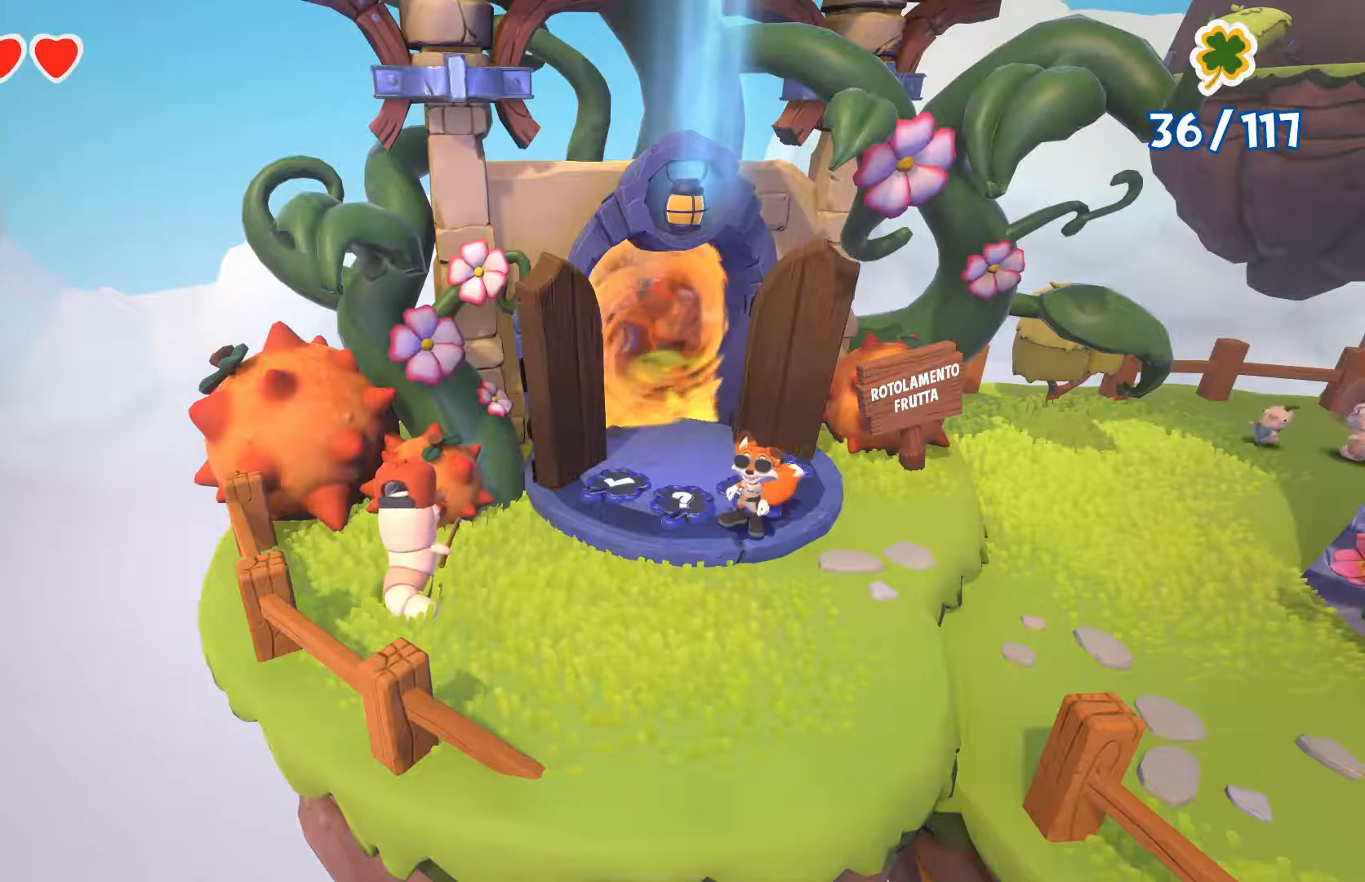
{"buttons": [], "left_stick": "center", "right_stick": "center", "events": []}
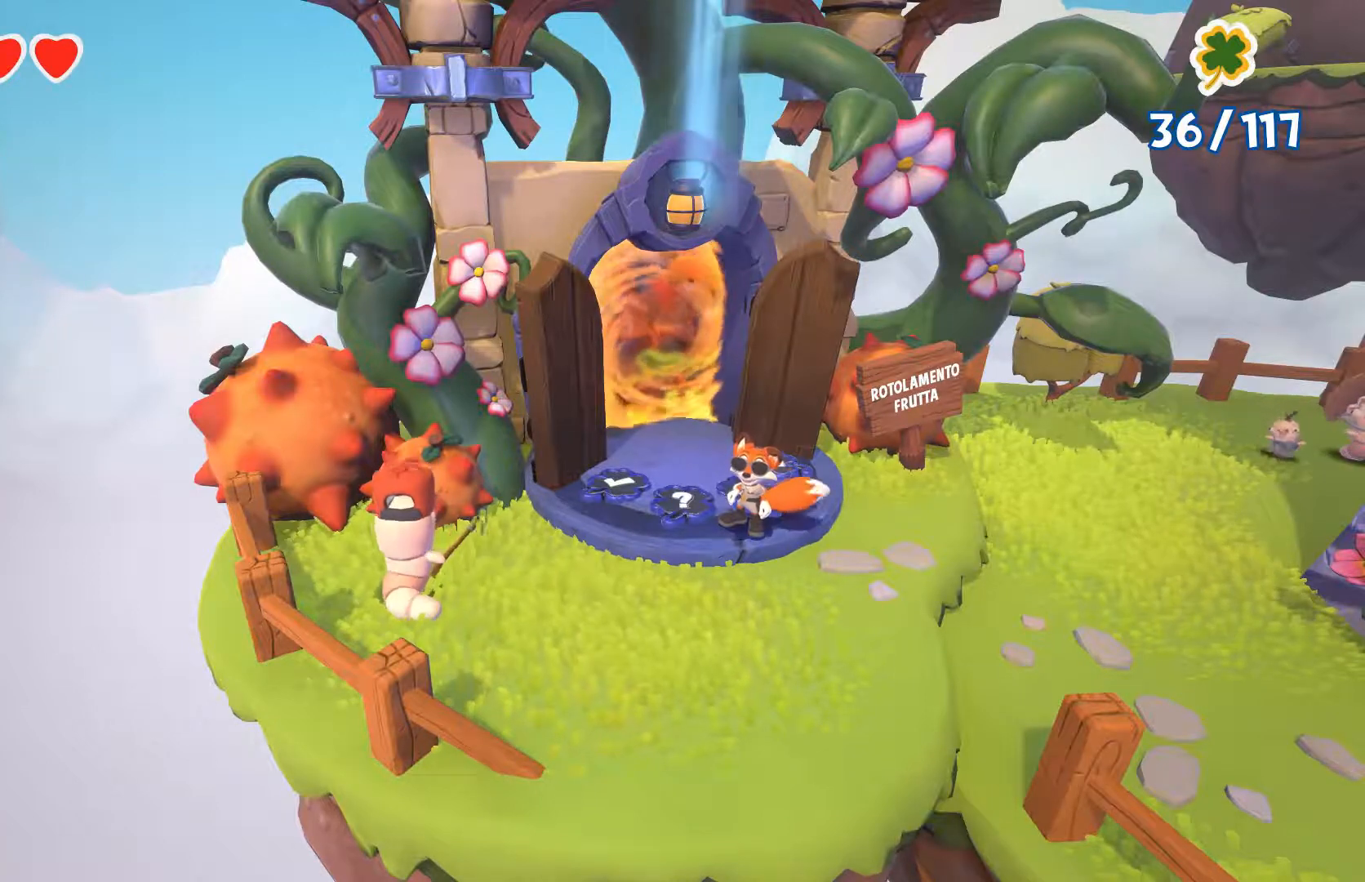
{"buttons": [], "left_stick": "center", "right_stick": "center", "events": []}
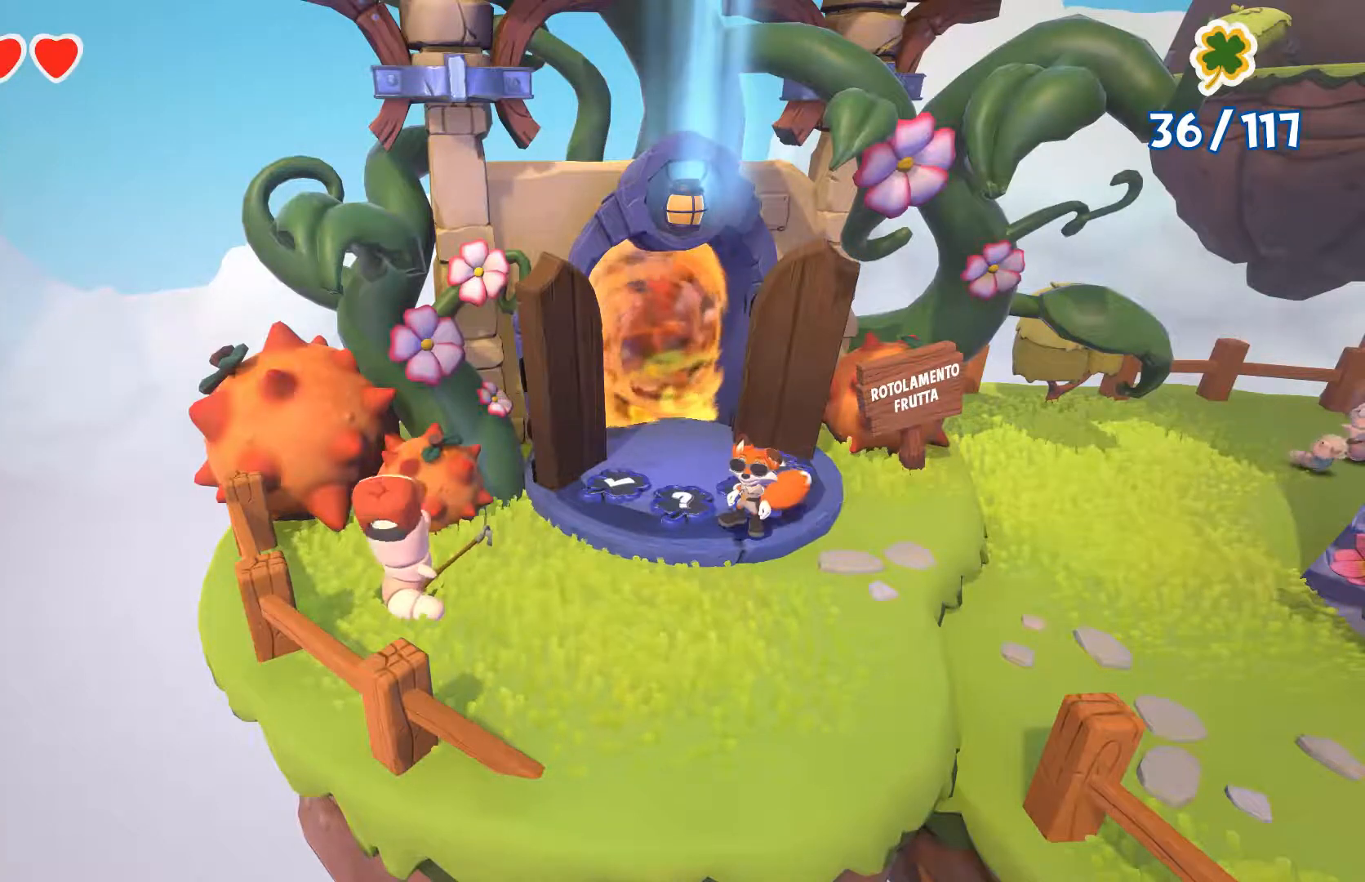
{"buttons": [], "left_stick": "center", "right_stick": "center", "events": []}
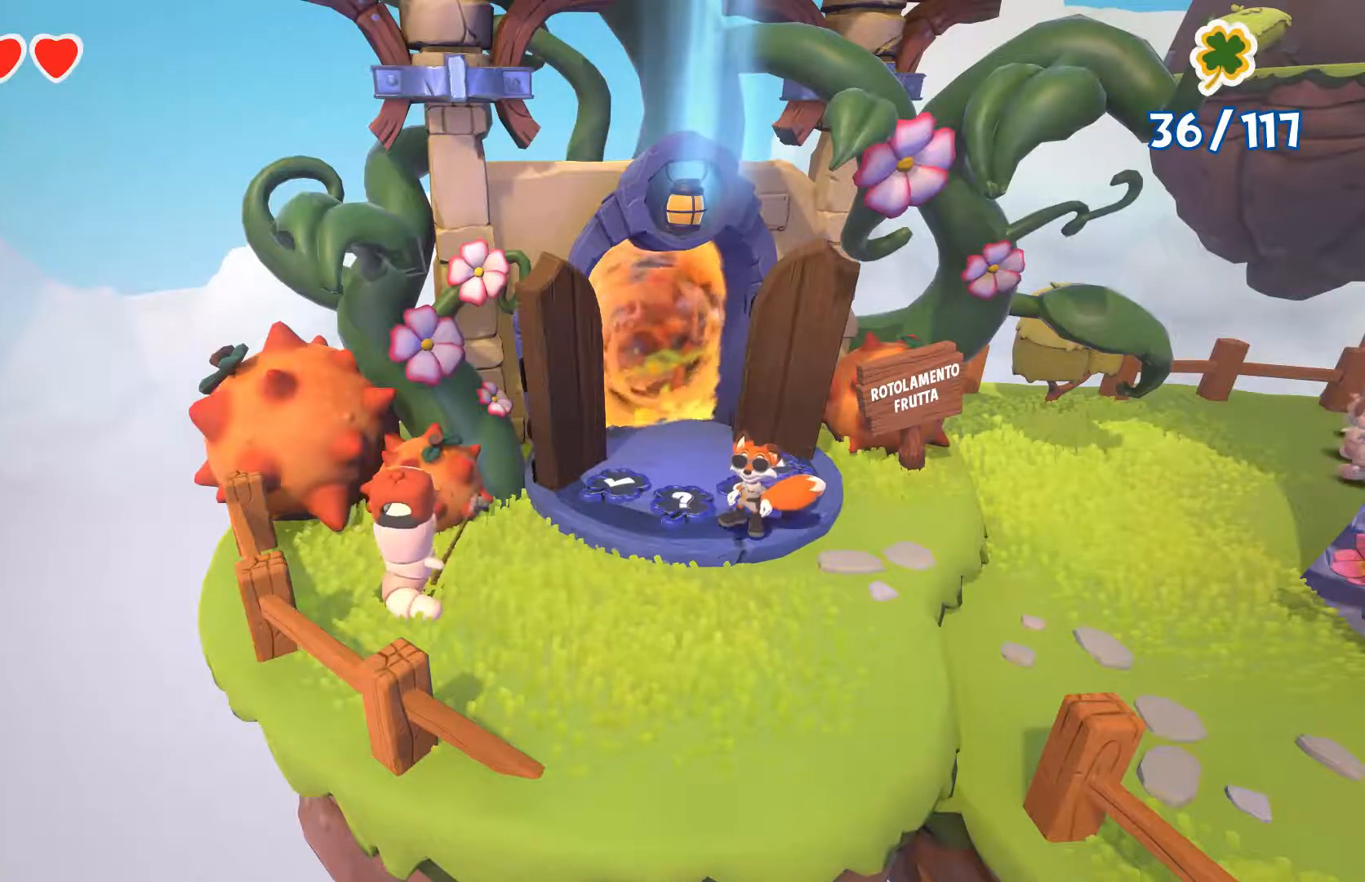
{"buttons": [], "left_stick": "center", "right_stick": "center", "events": []}
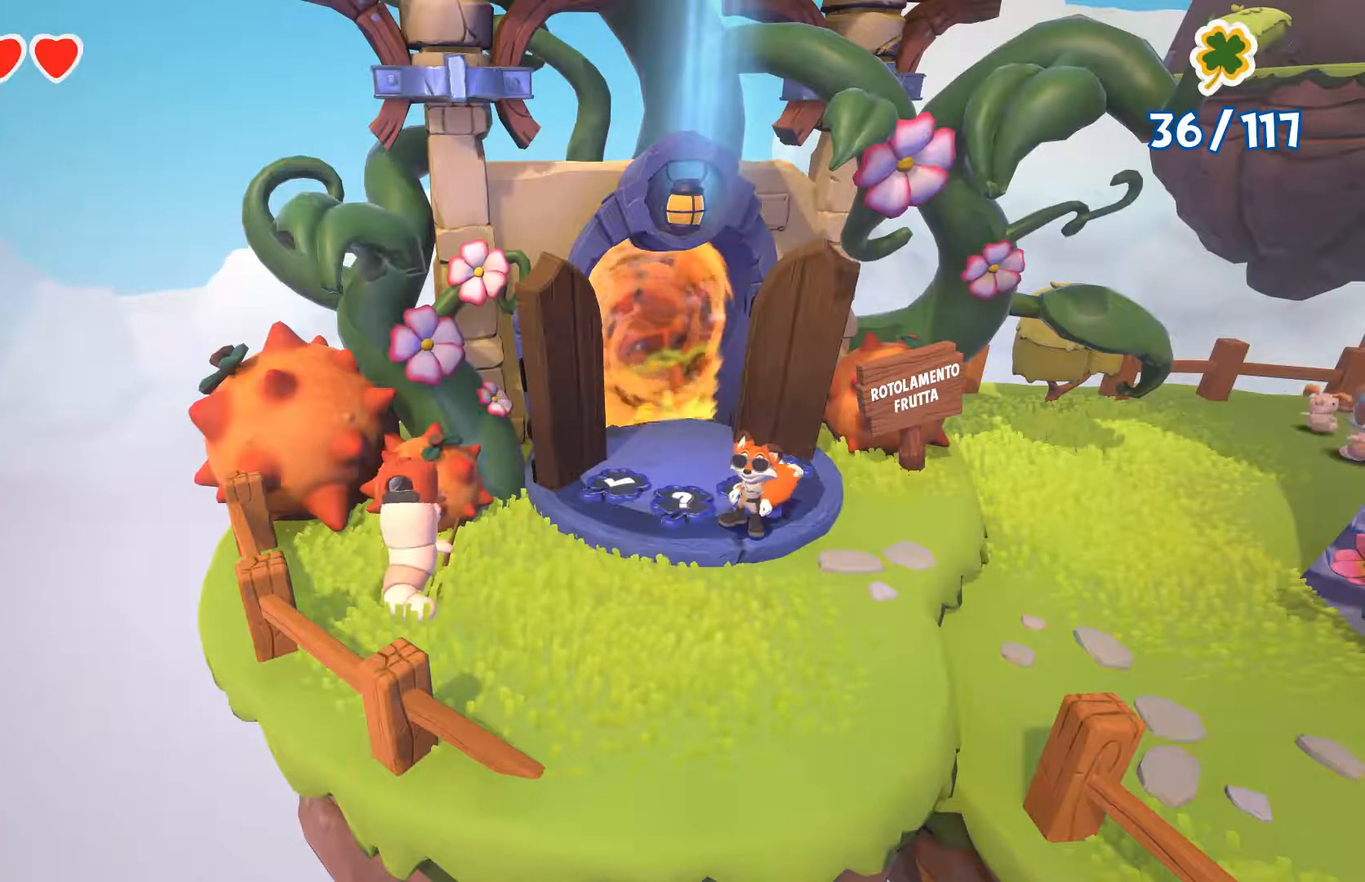
{"buttons": [], "left_stick": "center", "right_stick": "center", "events": []}
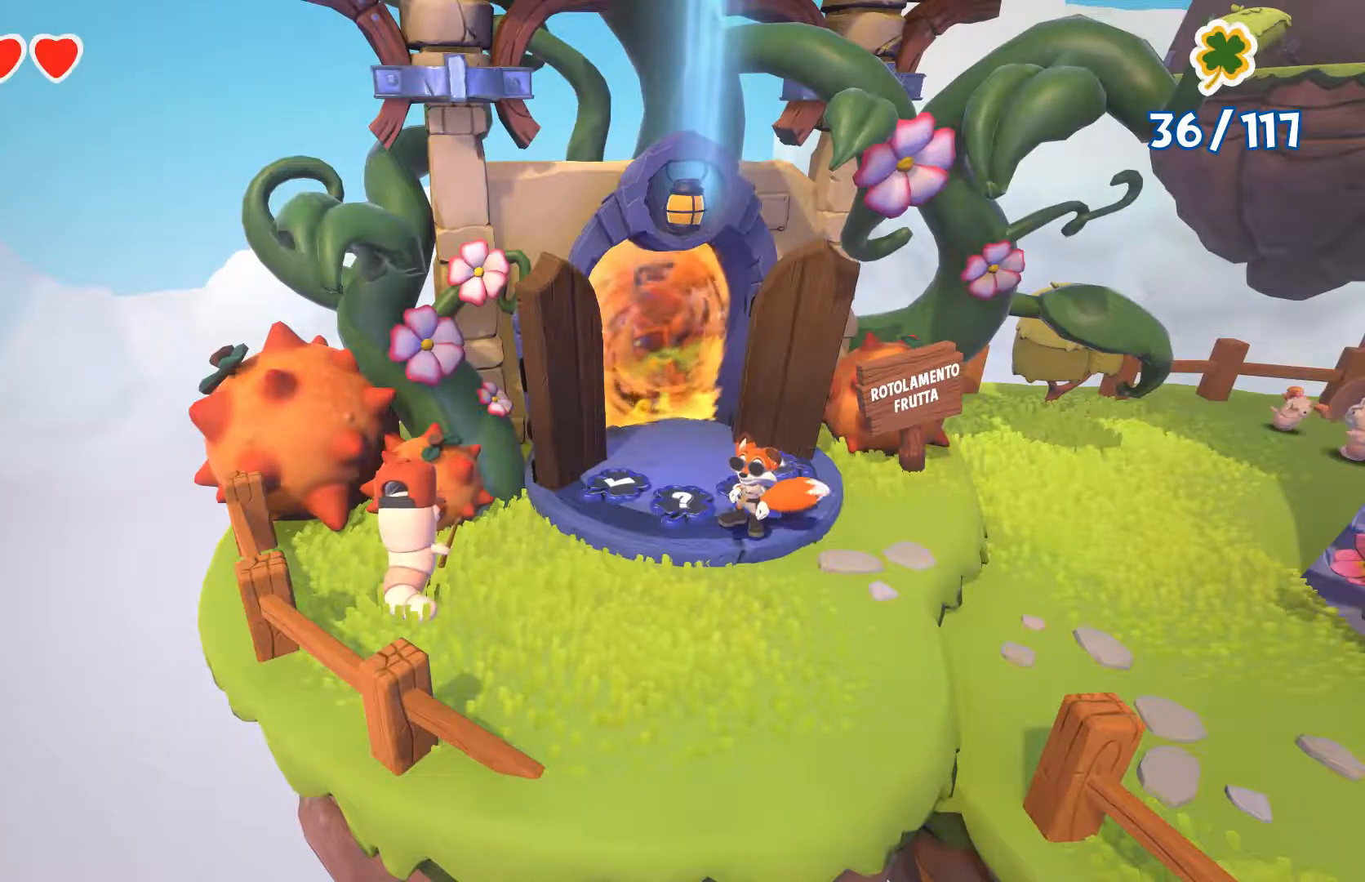
{"buttons": [], "left_stick": "center", "right_stick": "center", "events": []}
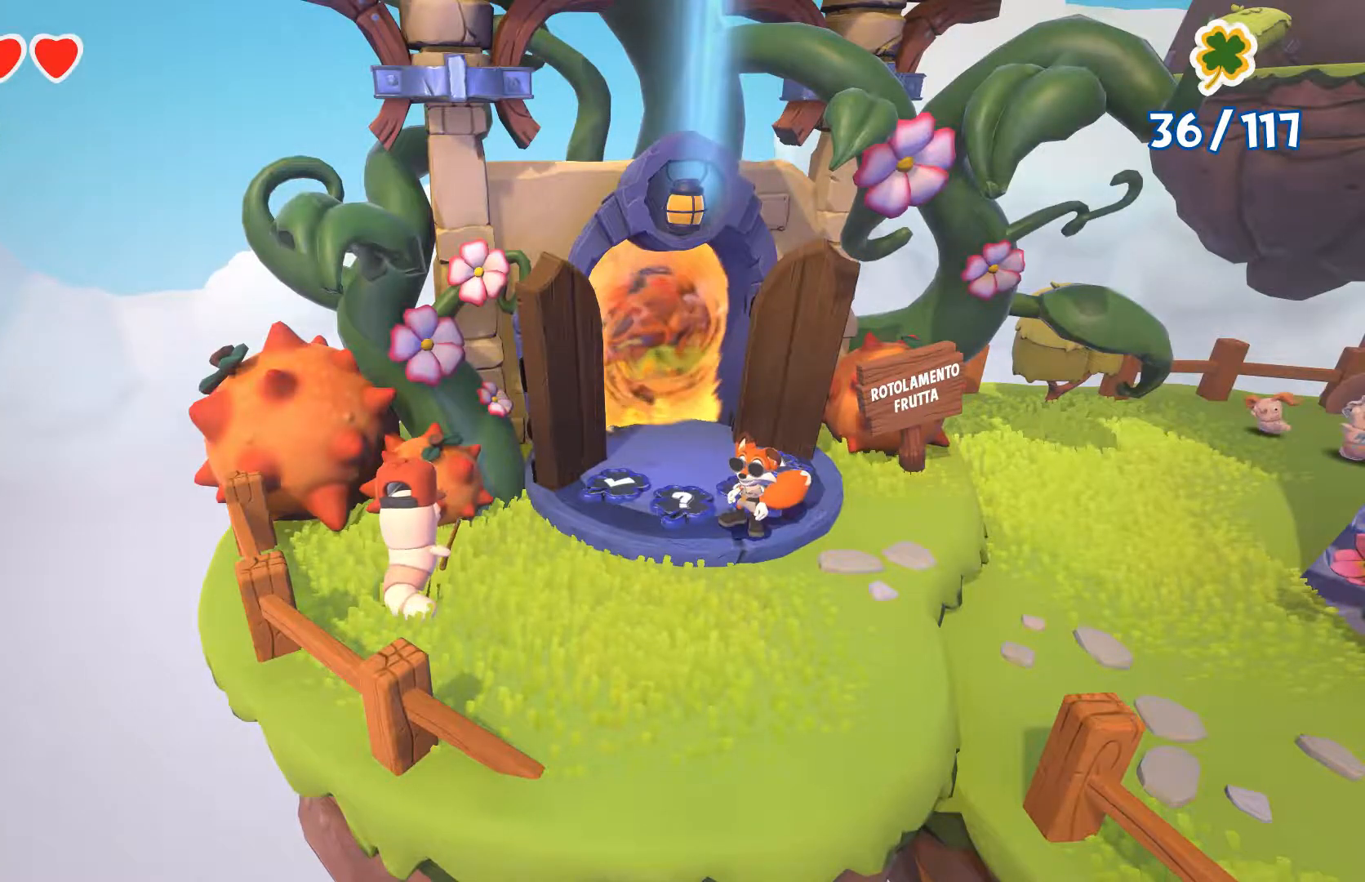
{"buttons": [], "left_stick": "center", "right_stick": "down-left", "events": [[400, "right_stick", "down-left"]]}
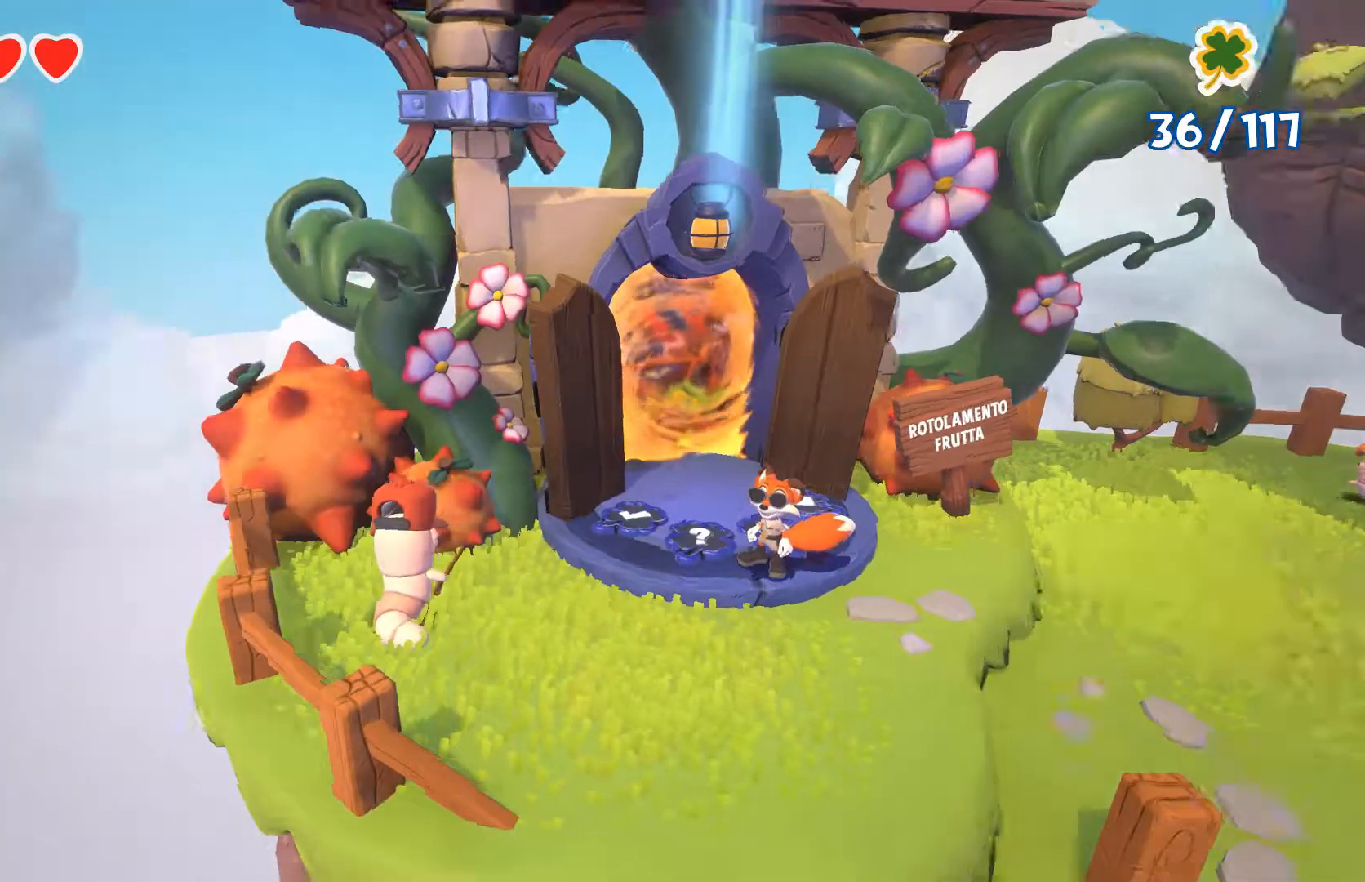
{"buttons": [], "left_stick": "center", "right_stick": "center", "events": [[233, "right_stick", "center"]]}
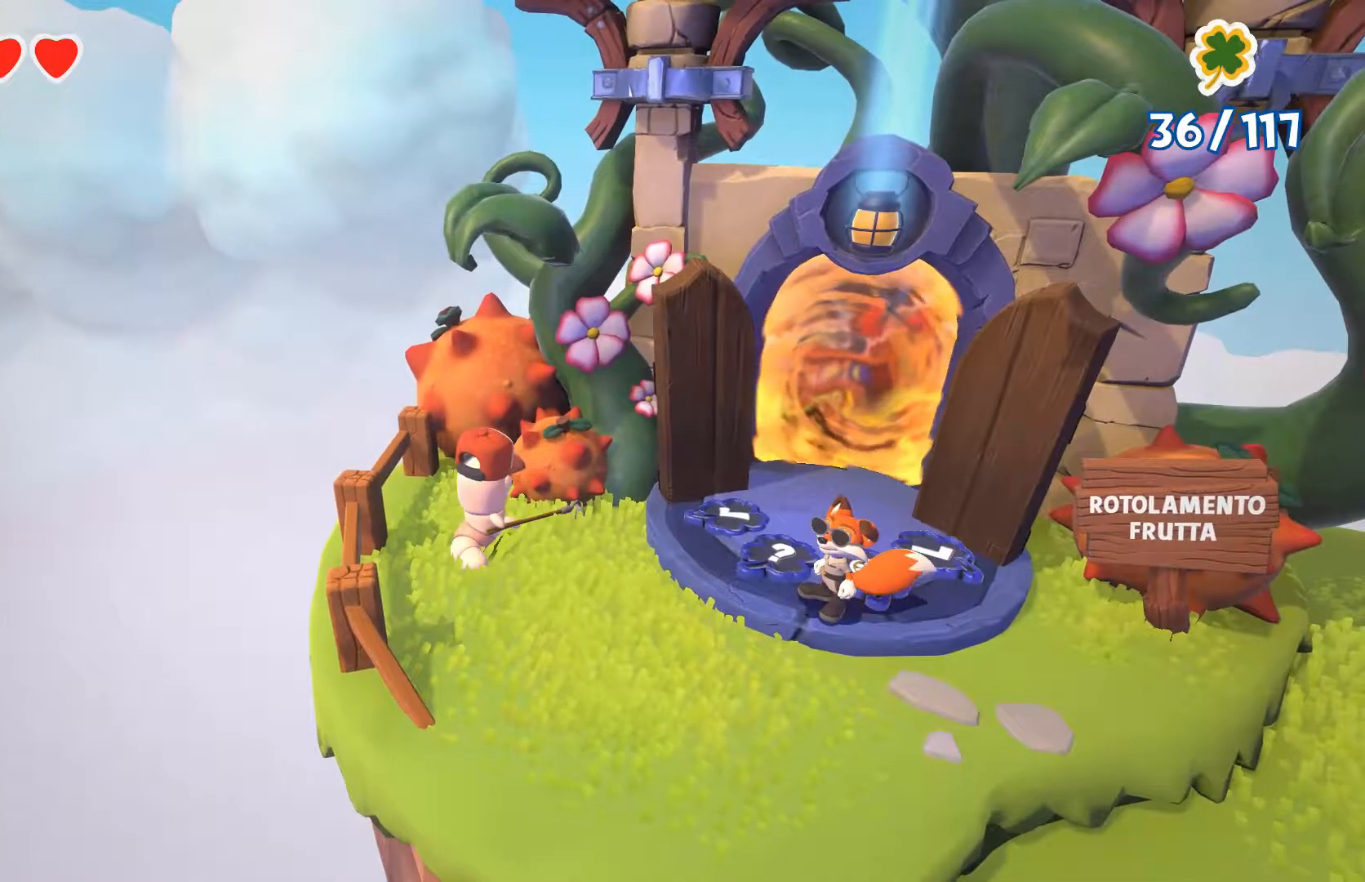
{"buttons": [], "left_stick": "center", "right_stick": "center", "events": []}
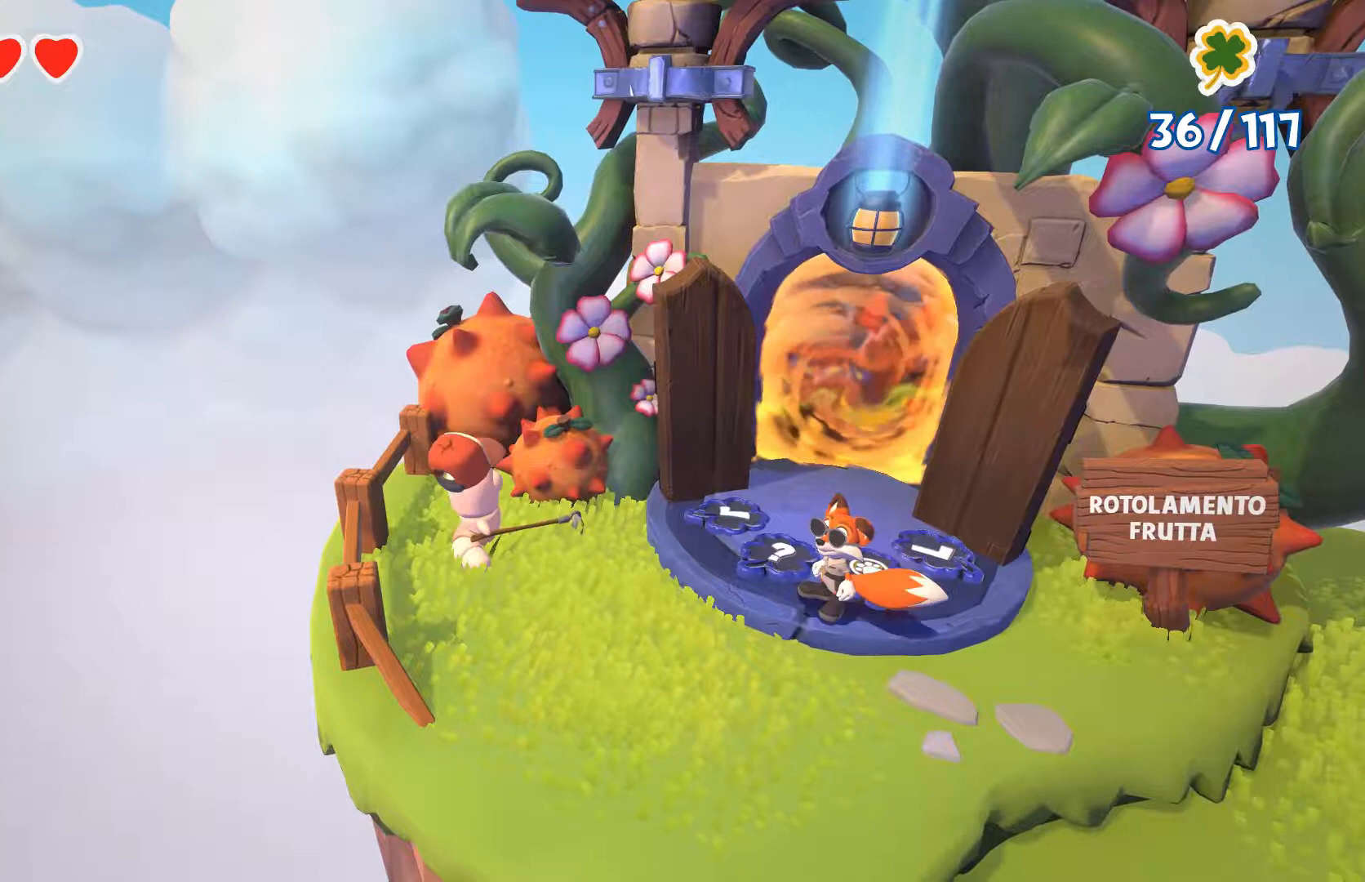
{"buttons": [], "left_stick": "center", "right_stick": "center", "events": []}
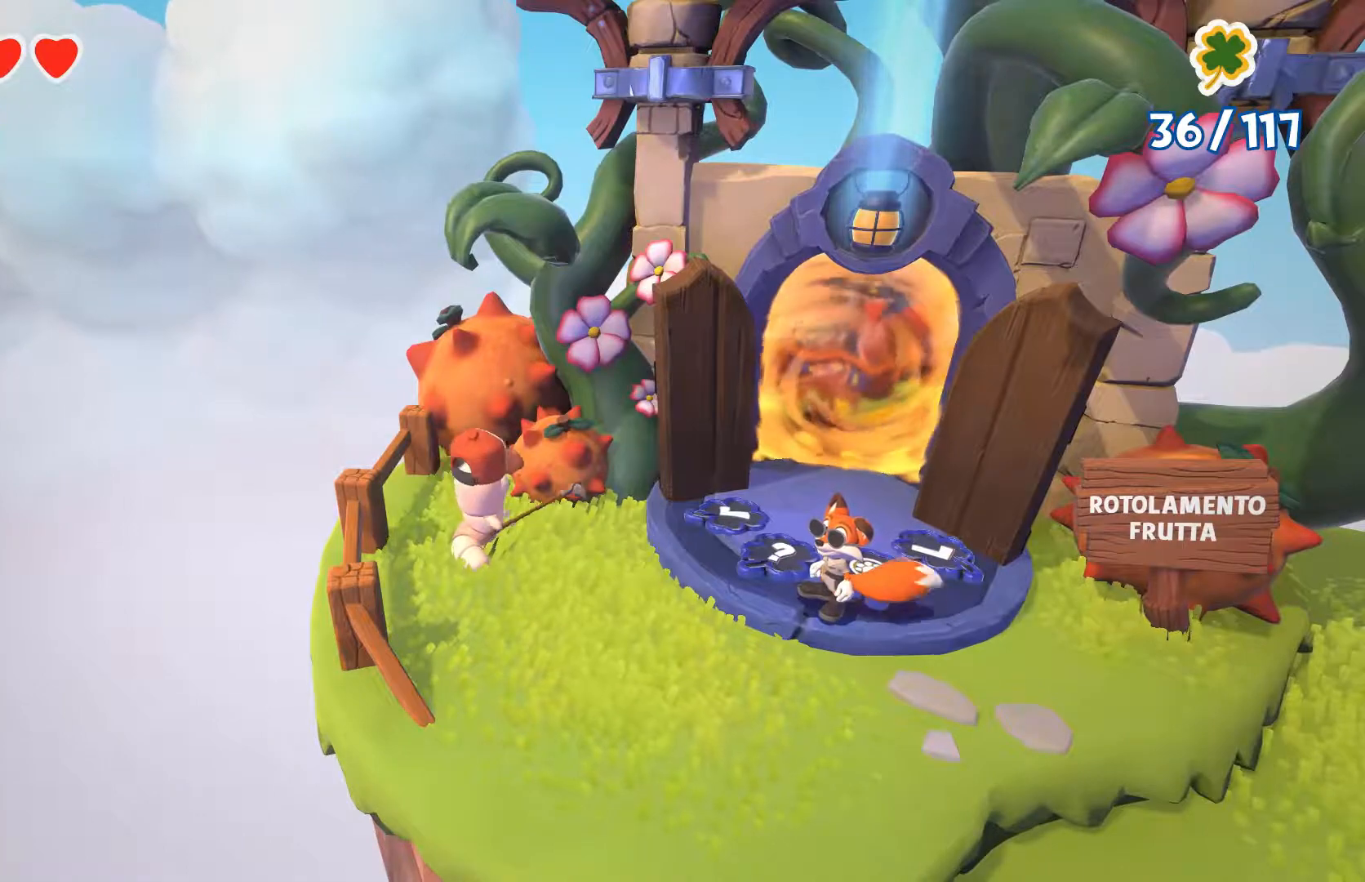
{"buttons": [], "left_stick": "up-left", "right_stick": "center", "events": [[500, "left_stick", "up-left"]]}
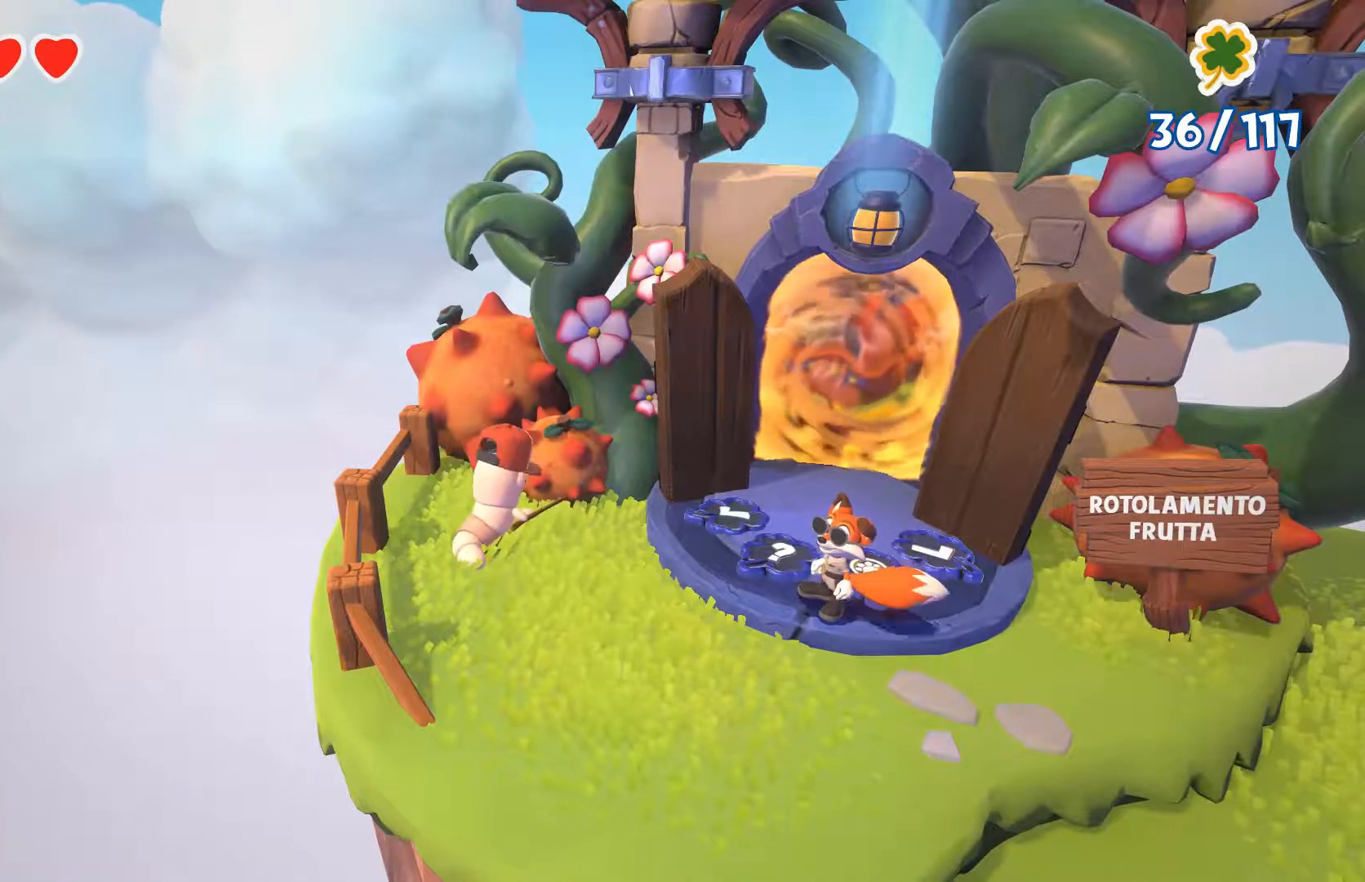
{"buttons": [], "left_stick": "up", "right_stick": "center", "events": [[33, "left_stick", "up"]]}
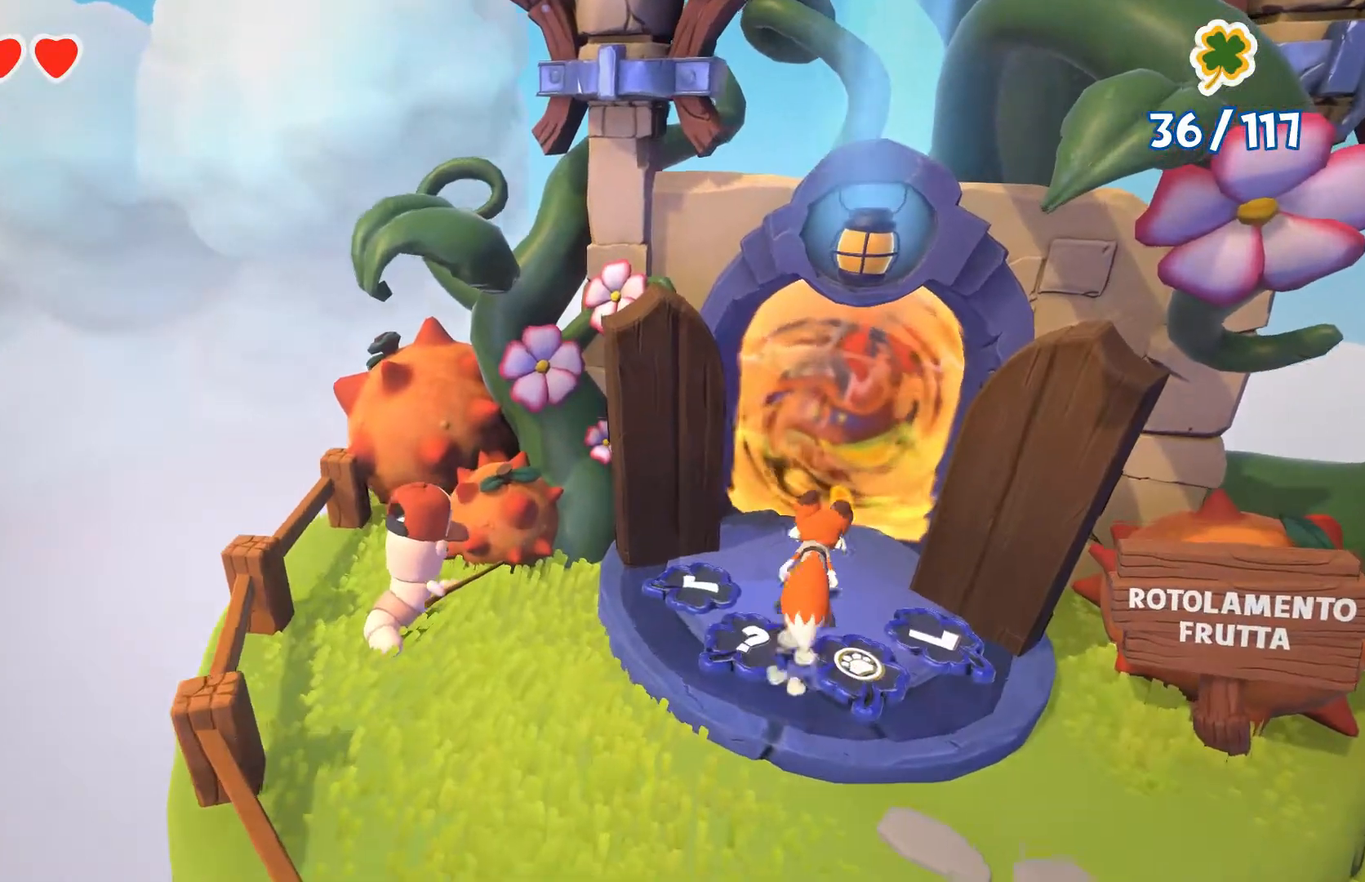
{"buttons": [], "left_stick": "up", "right_stick": "center", "events": []}
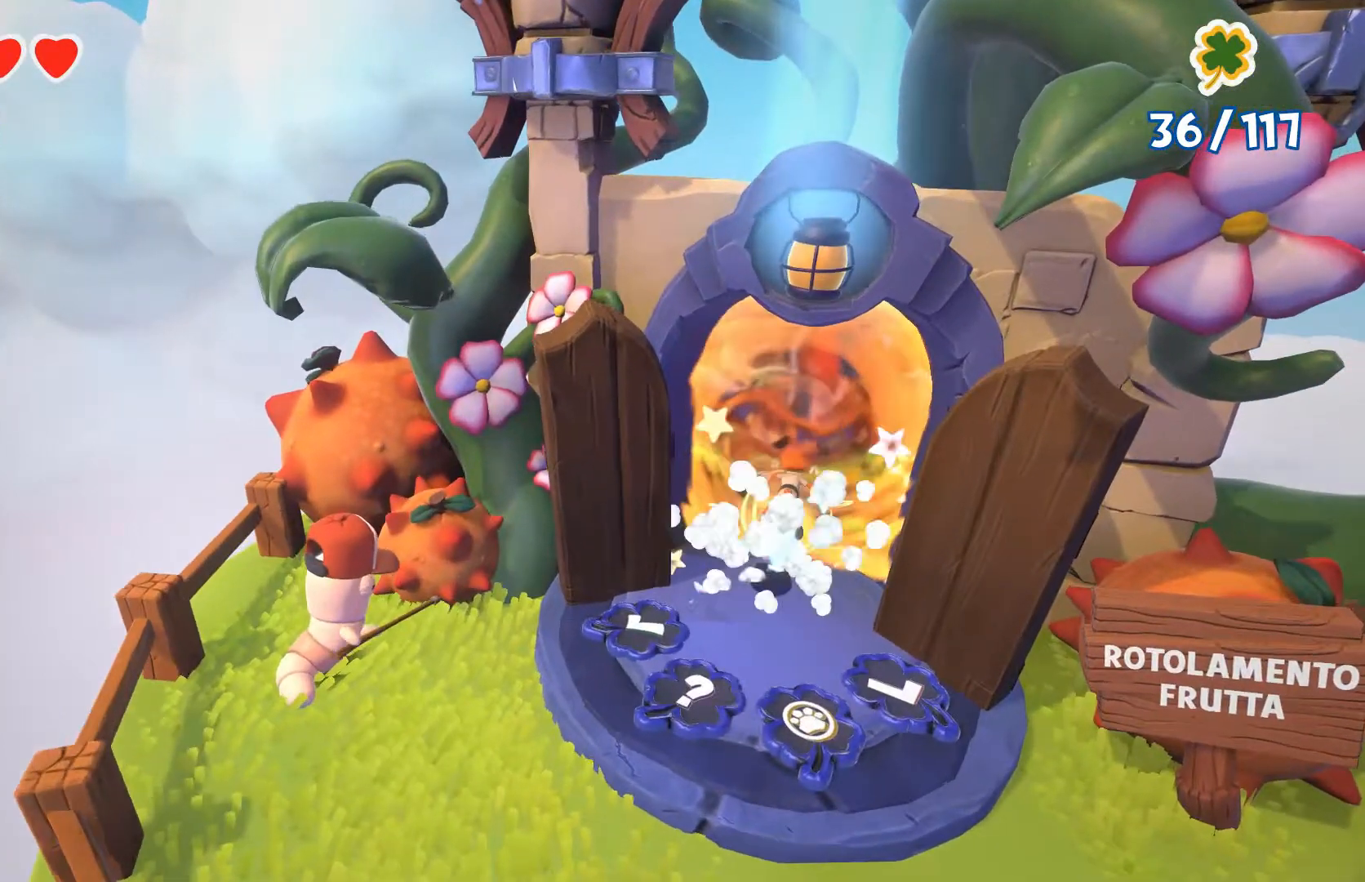
{"buttons": [], "left_stick": "center", "right_stick": "center", "events": [[33, "right_stick", "right"], [100, "left_stick", "center"], [267, "right_stick", "center"]]}
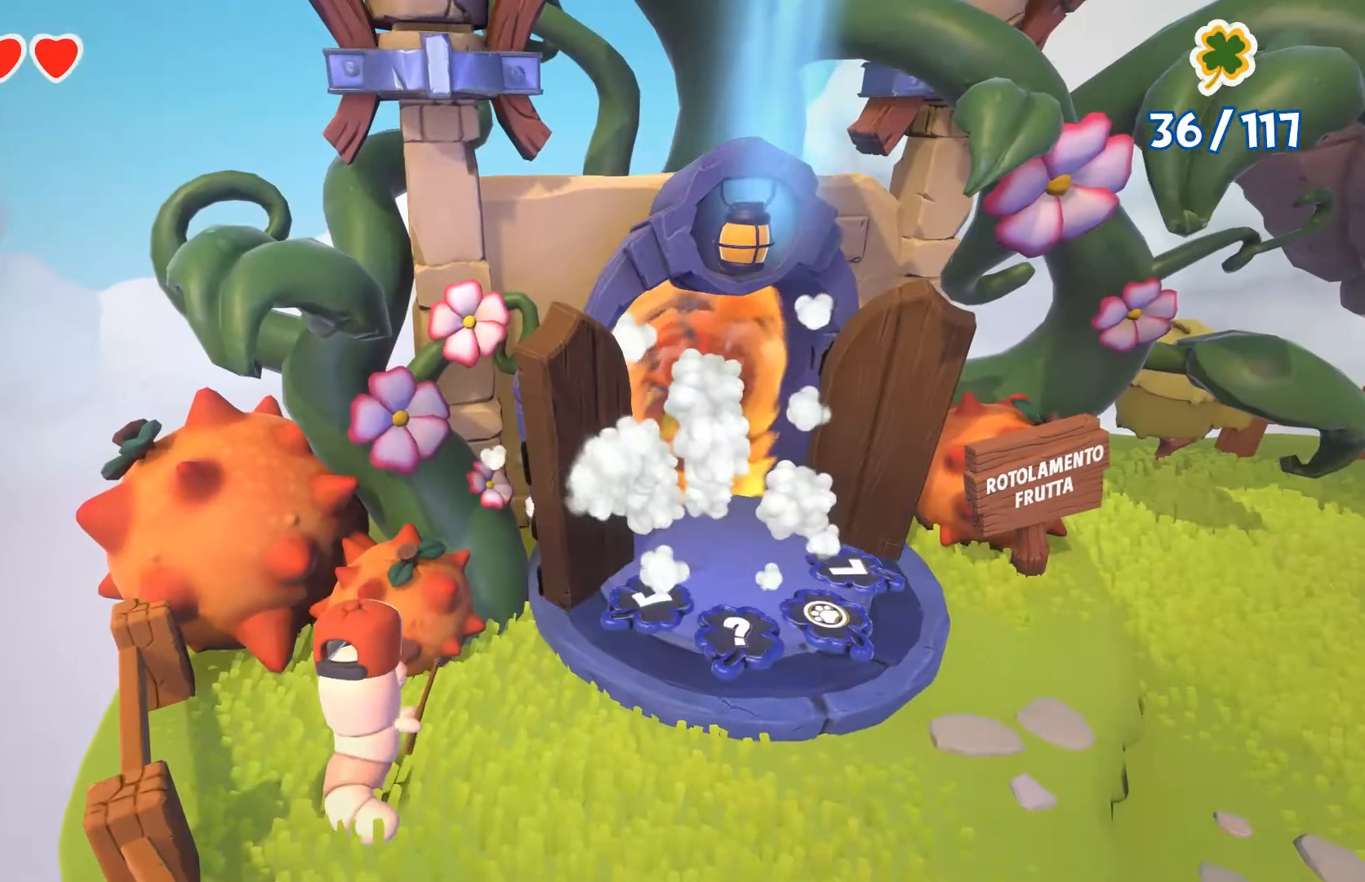
{"buttons": [], "left_stick": "center", "right_stick": "center", "events": []}
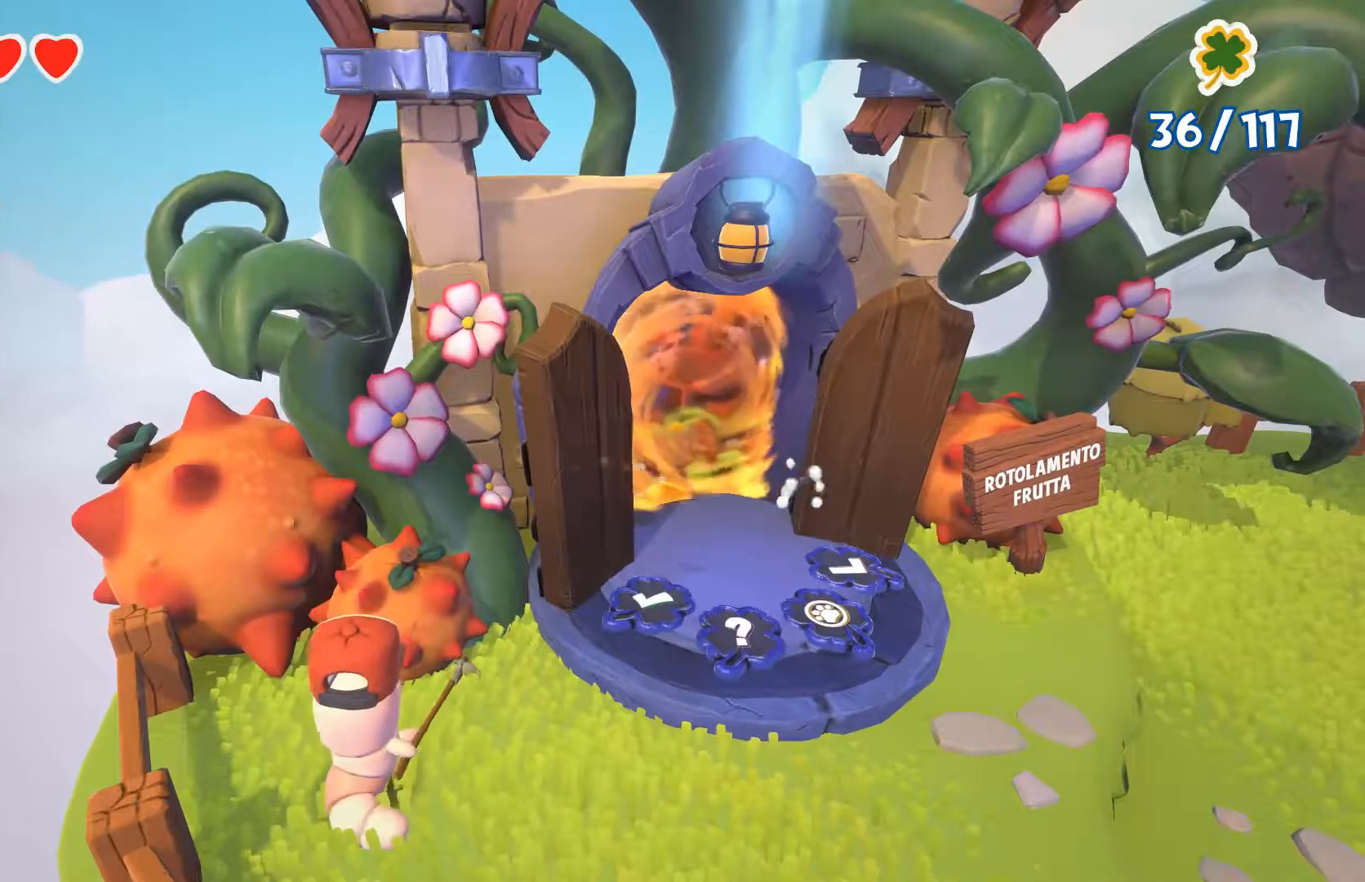
{"buttons": [], "left_stick": "center", "right_stick": "center", "events": []}
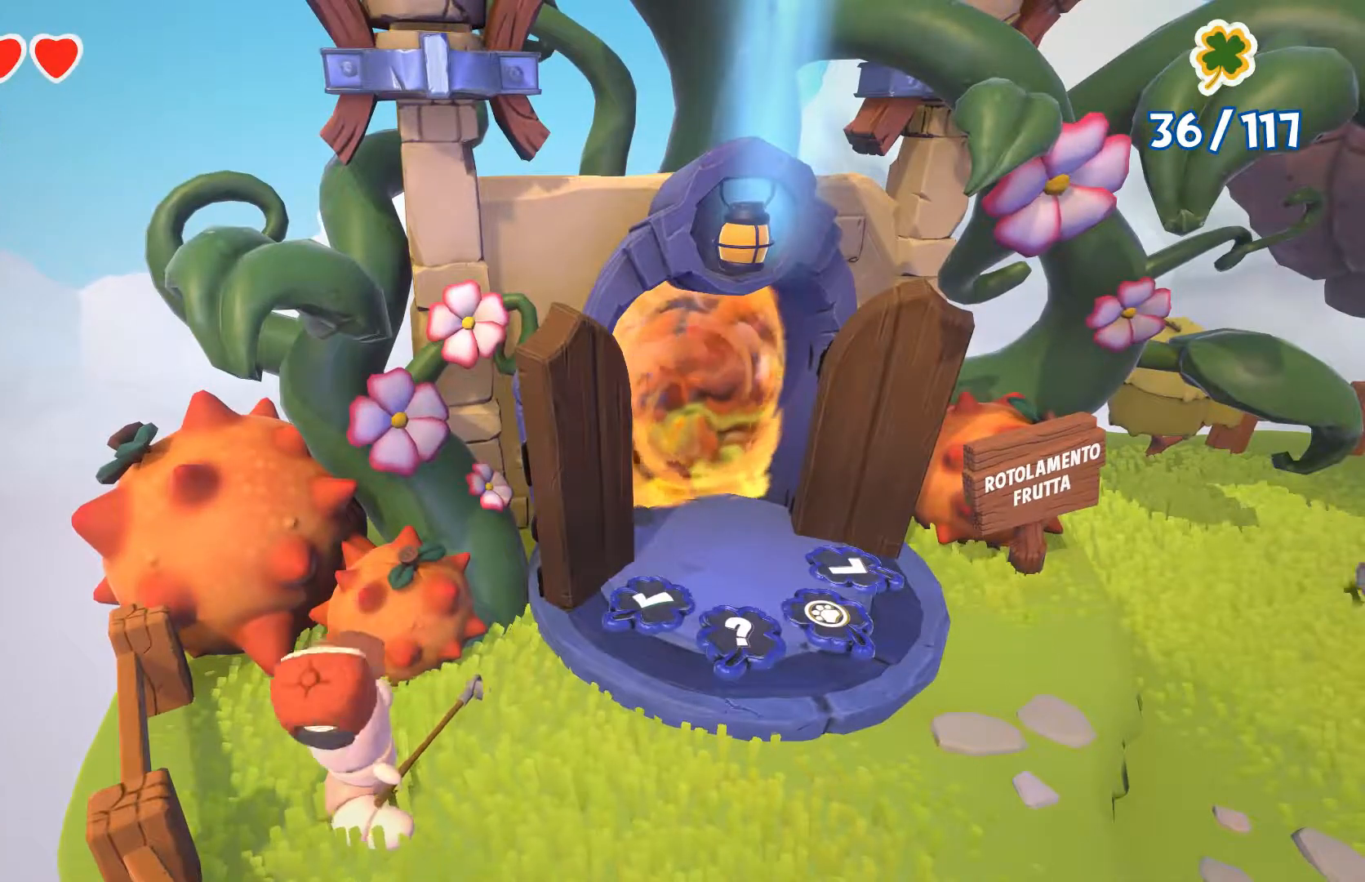
{"buttons": [], "left_stick": "center", "right_stick": "center", "events": []}
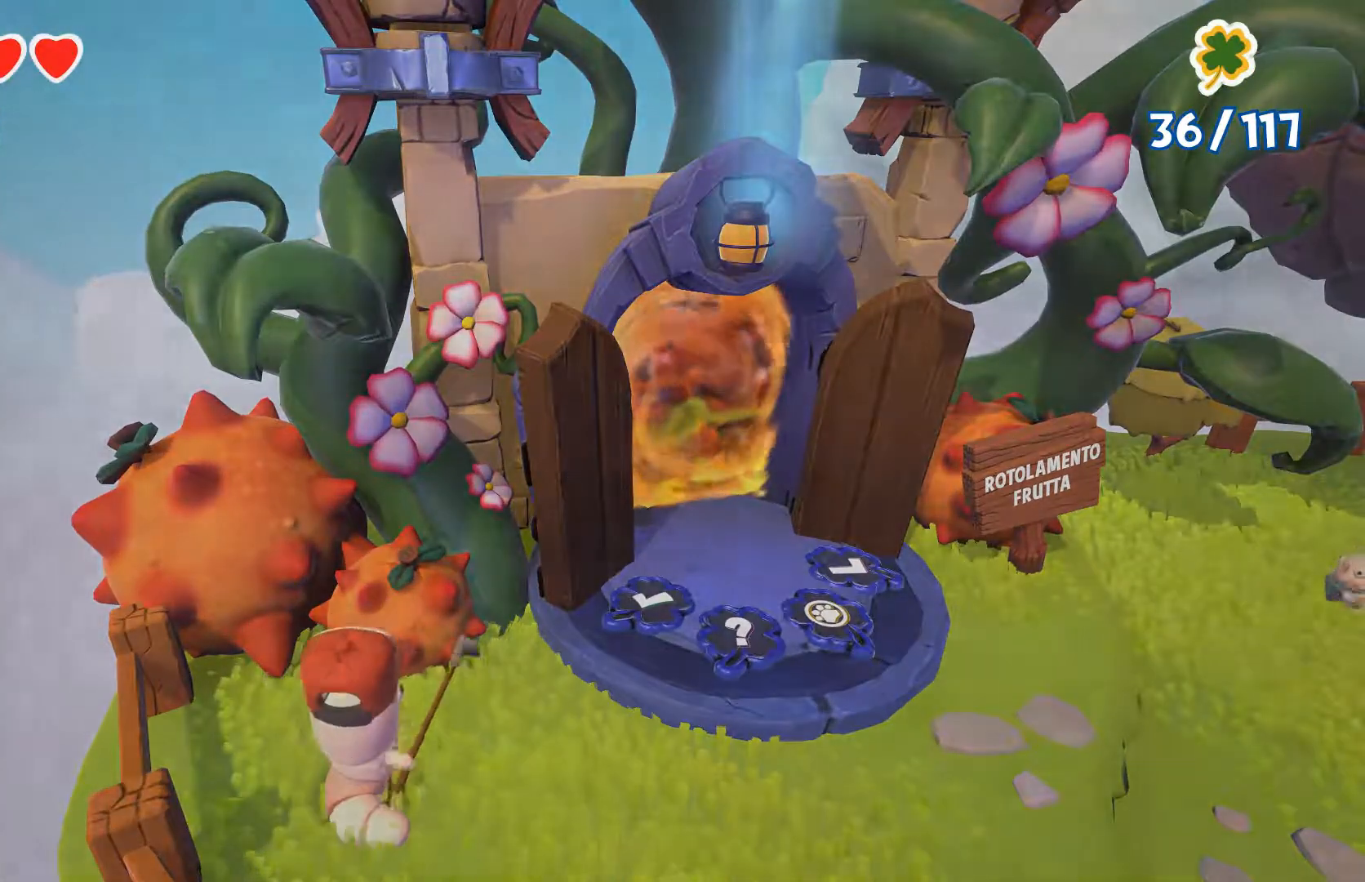
{"buttons": [], "left_stick": "center", "right_stick": "center", "events": []}
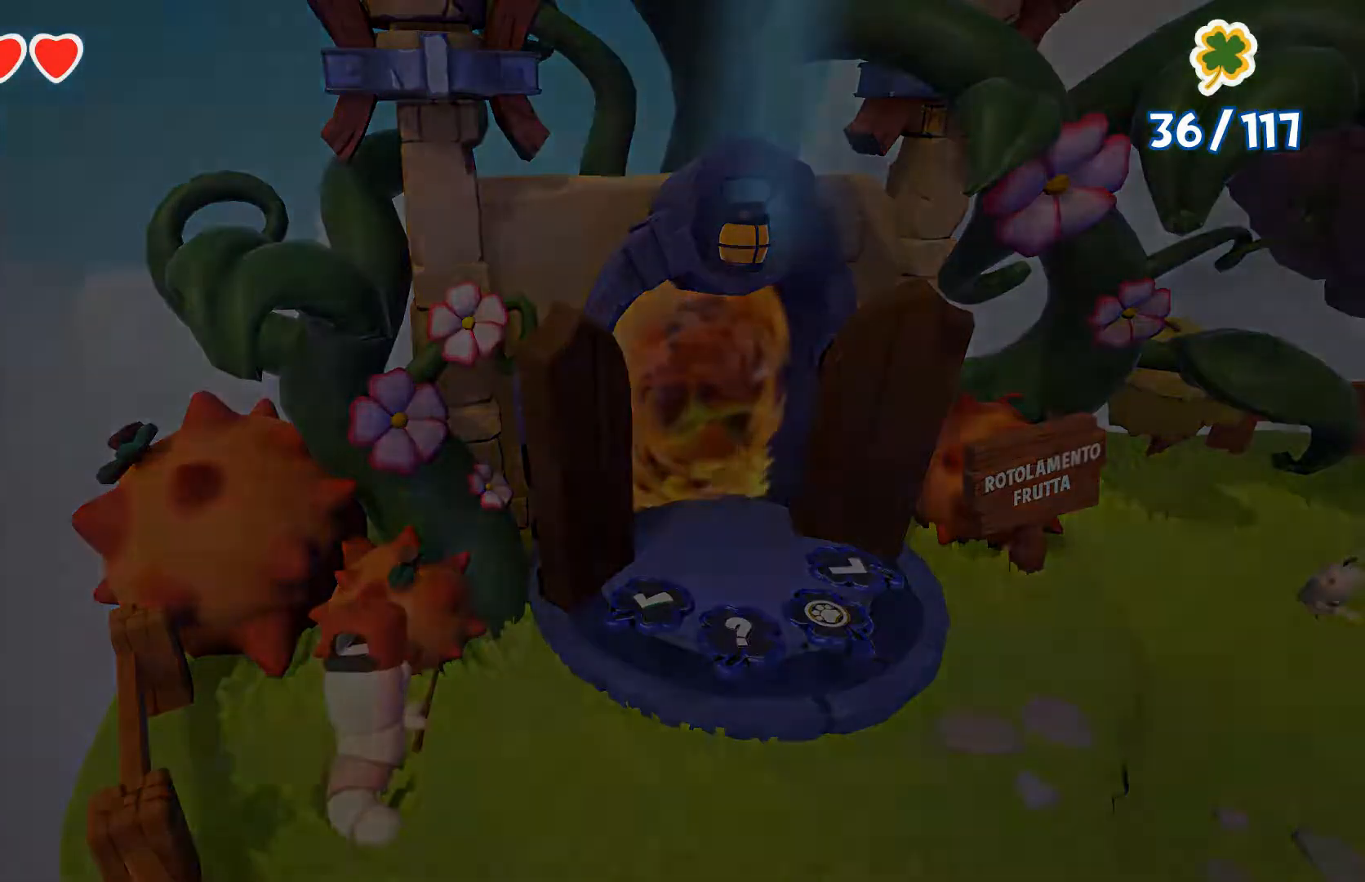
{"buttons": [], "left_stick": "center", "right_stick": "center", "events": []}
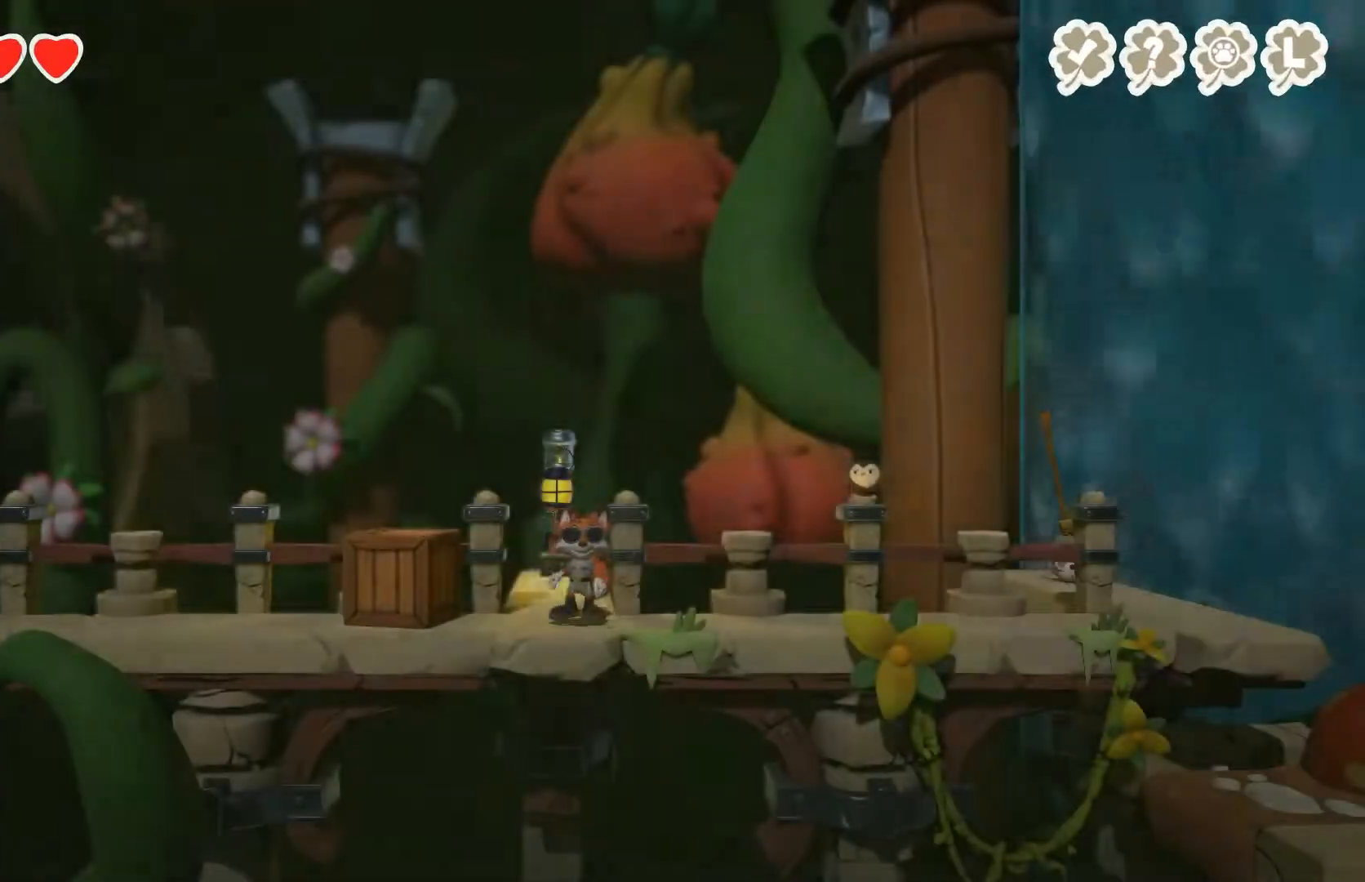
{"buttons": [], "left_stick": "center", "right_stick": "center", "events": []}
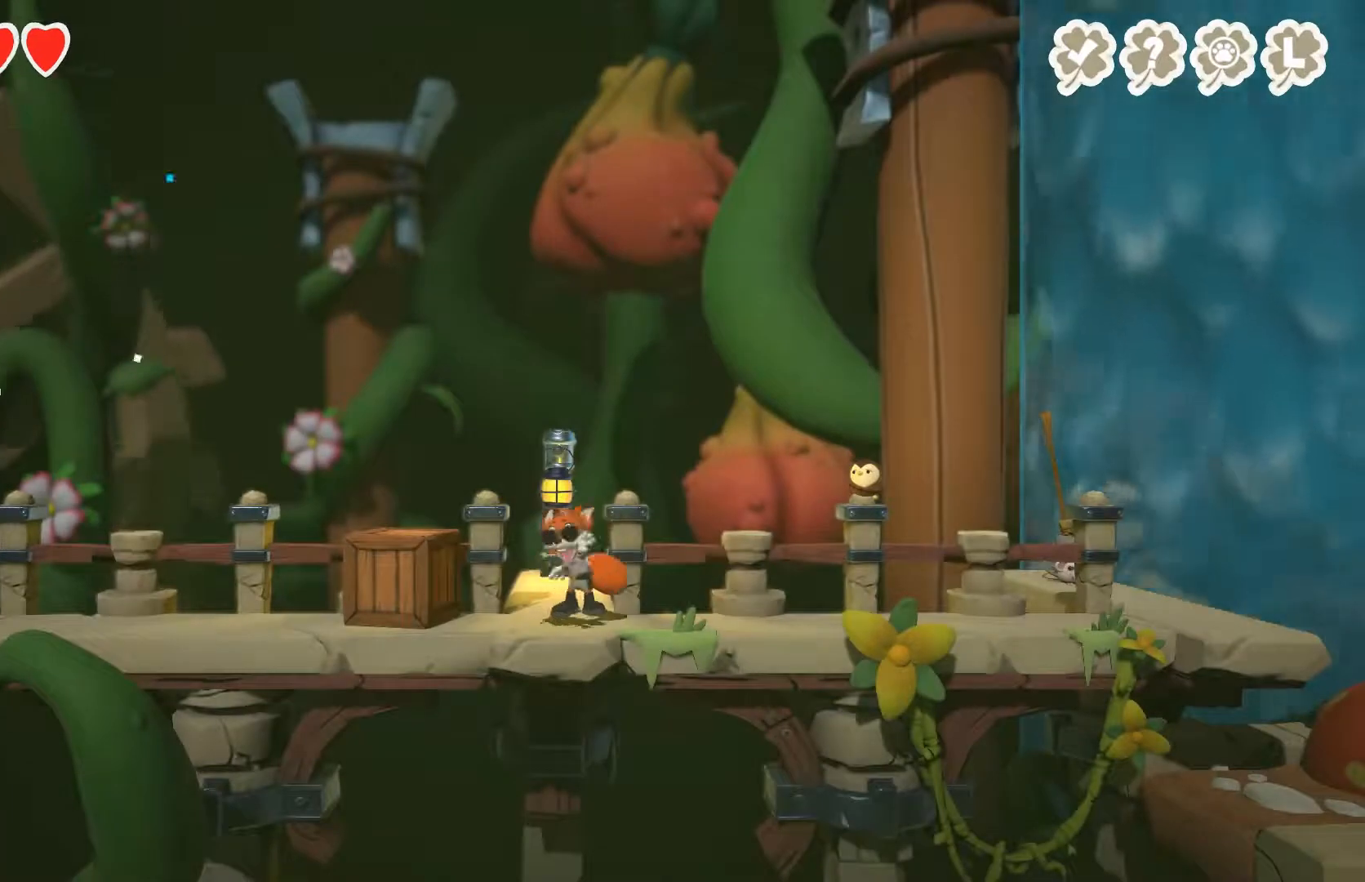
{"buttons": [], "left_stick": "center", "right_stick": "center", "events": []}
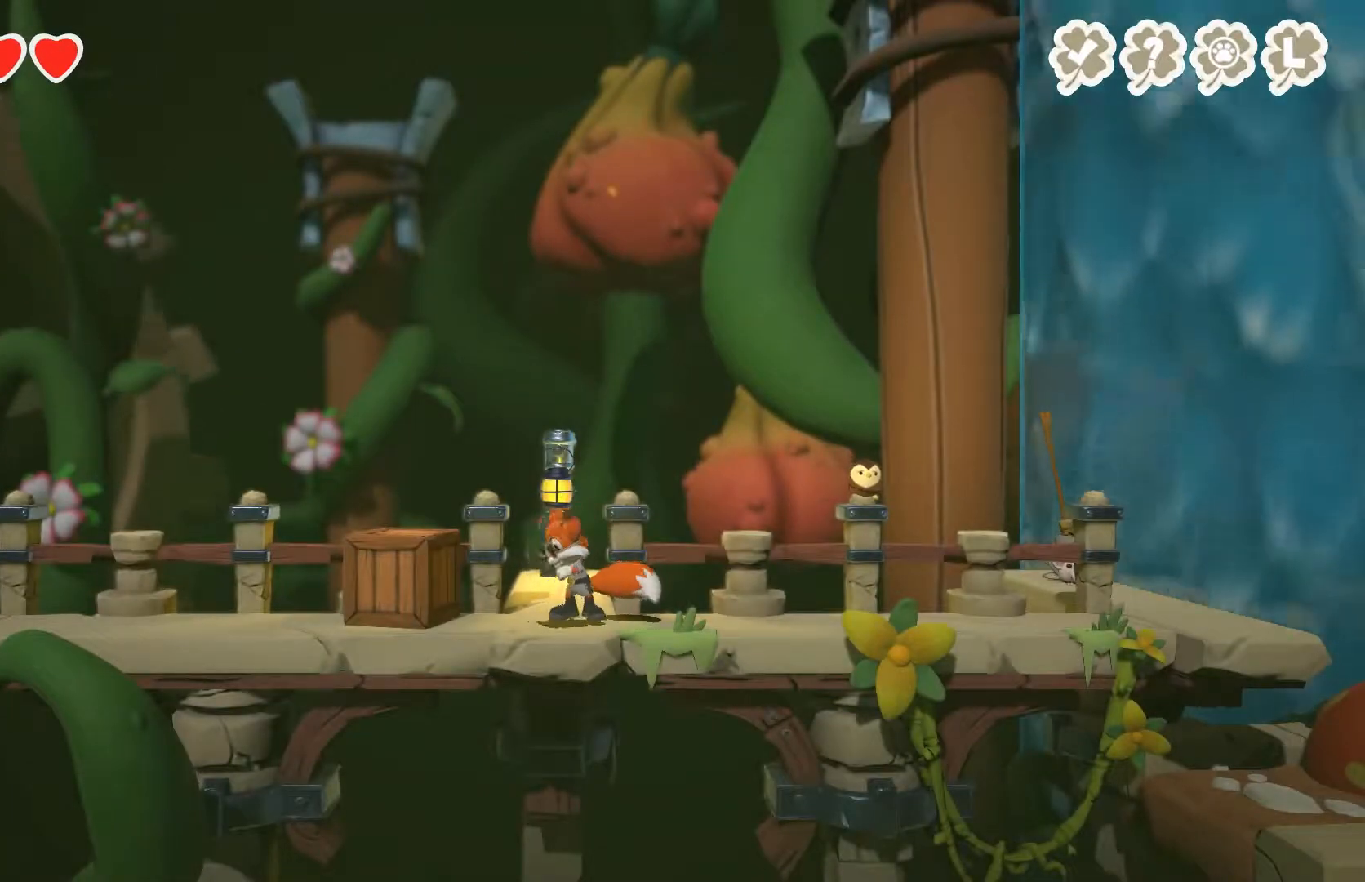
{"buttons": [], "left_stick": "right", "right_stick": "center", "events": [[133, "left_stick", "right"]]}
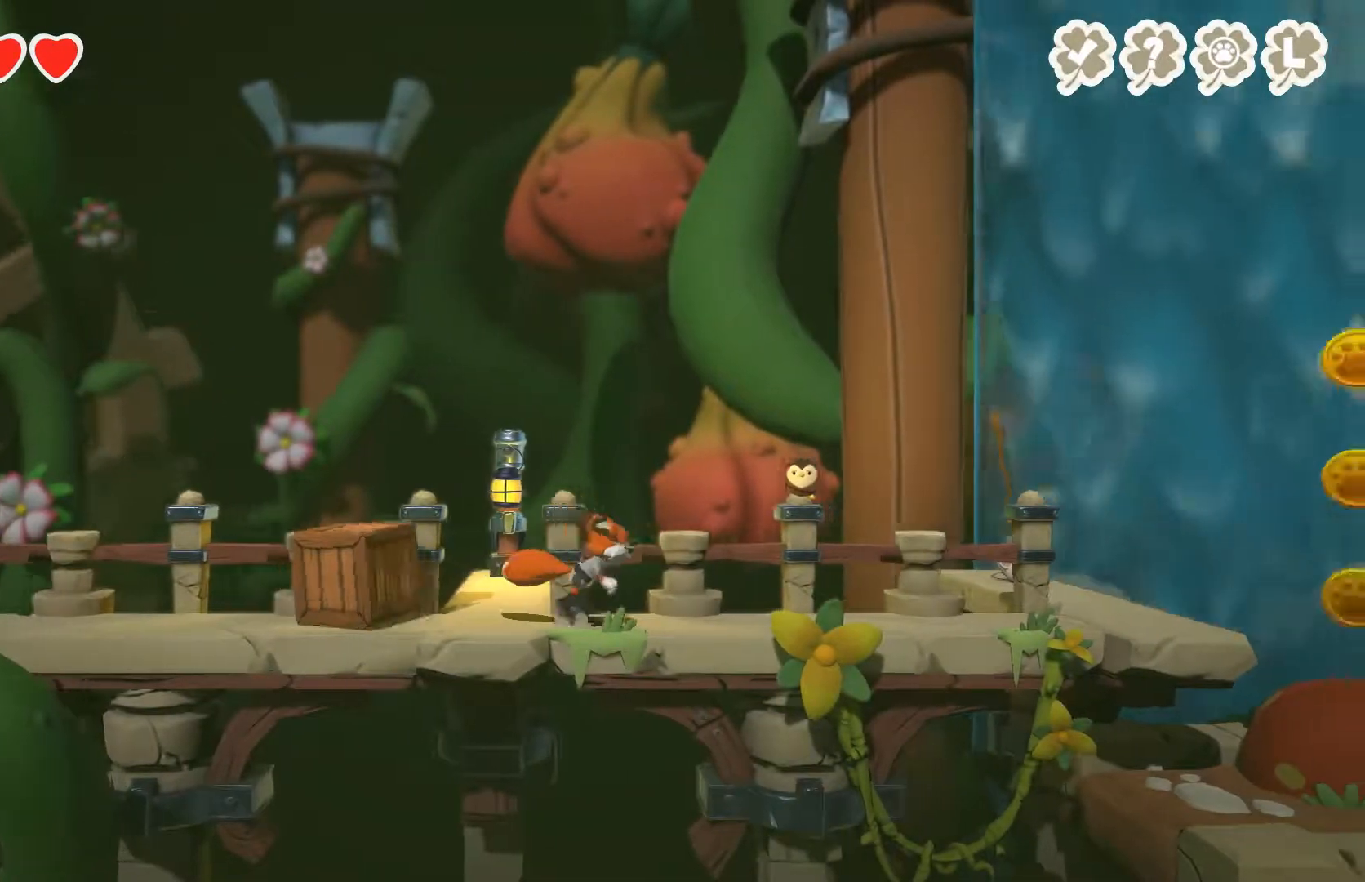
{"buttons": [], "left_stick": "right", "right_stick": "center", "events": []}
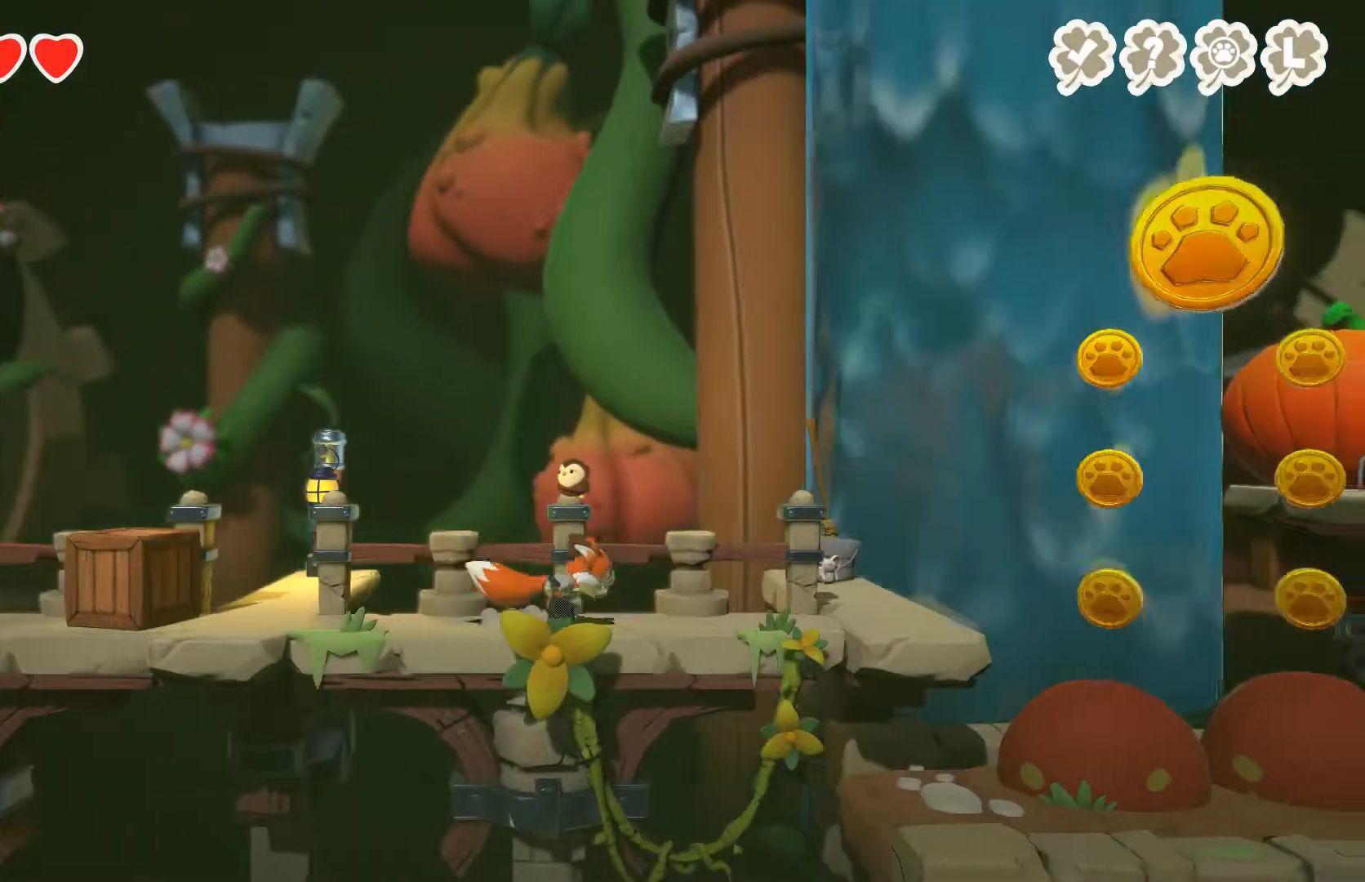
{"buttons": [], "left_stick": "left", "right_stick": "center", "events": [[300, "left_stick", "left"]]}
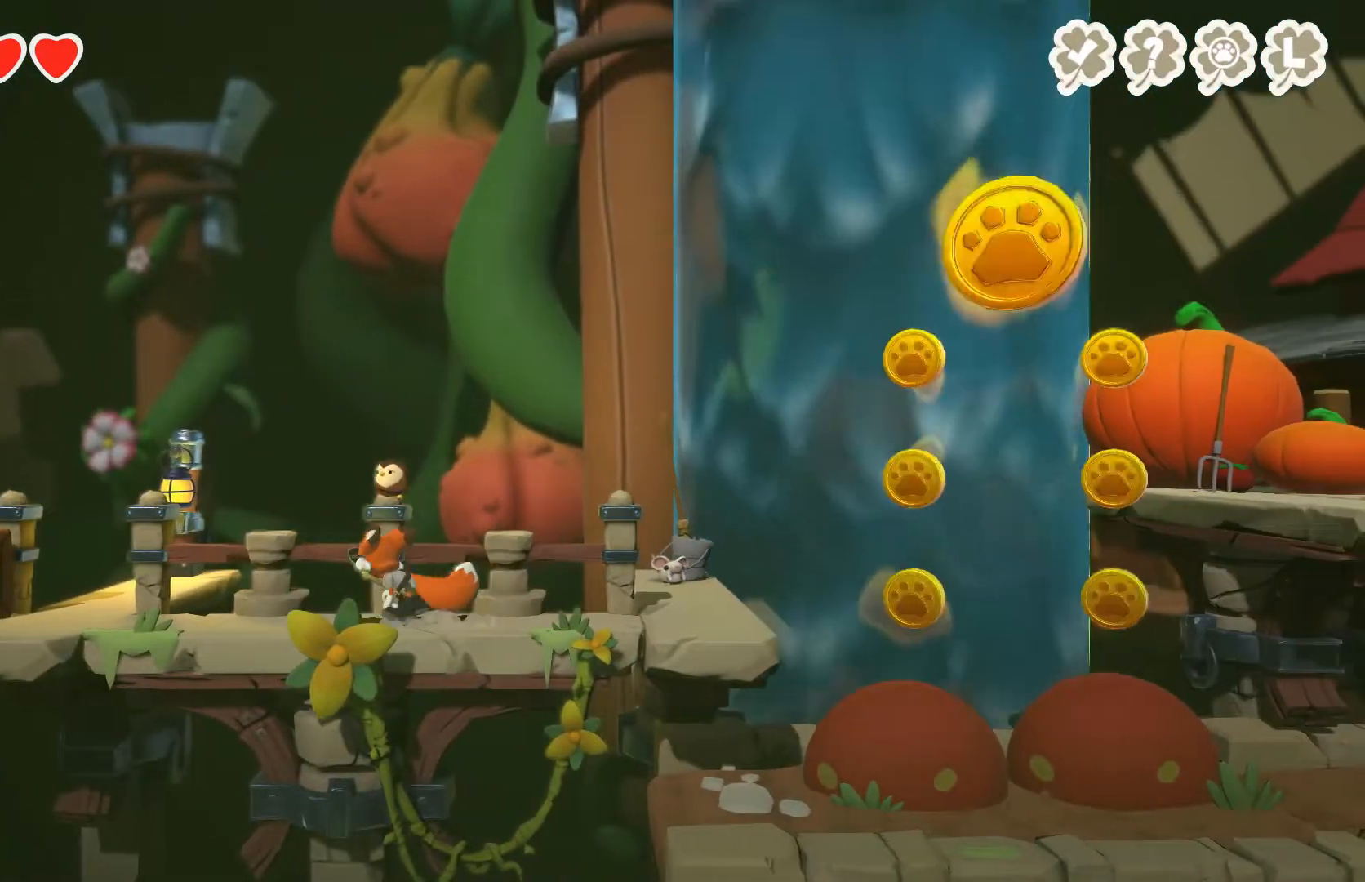
{"buttons": [], "left_stick": "left", "right_stick": "center", "events": []}
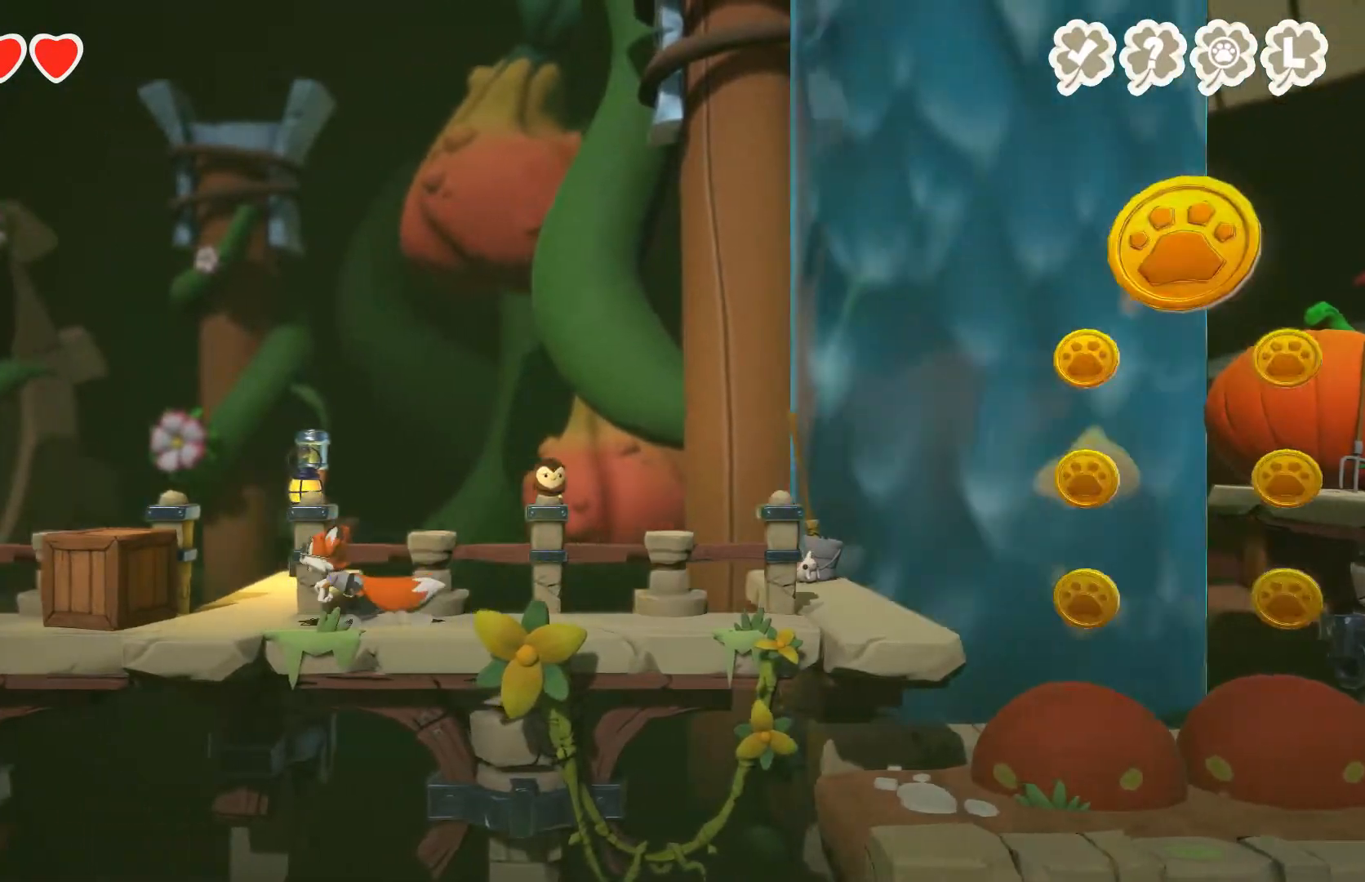
{"buttons": [], "left_stick": "left", "right_stick": "center", "events": [[267, "X", "down"], [367, "X", "up"]]}
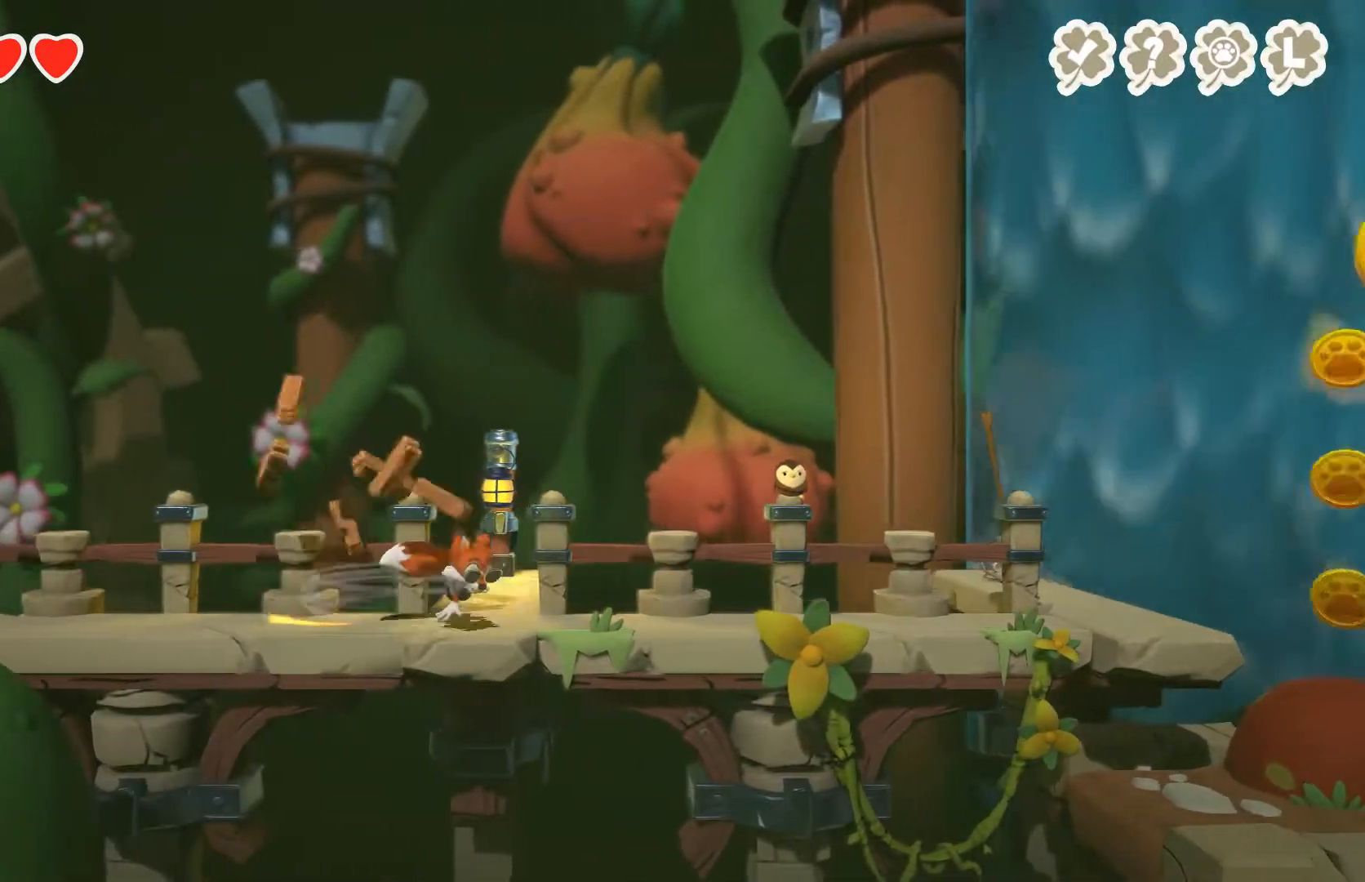
{"buttons": [], "left_stick": "left", "right_stick": "center", "events": []}
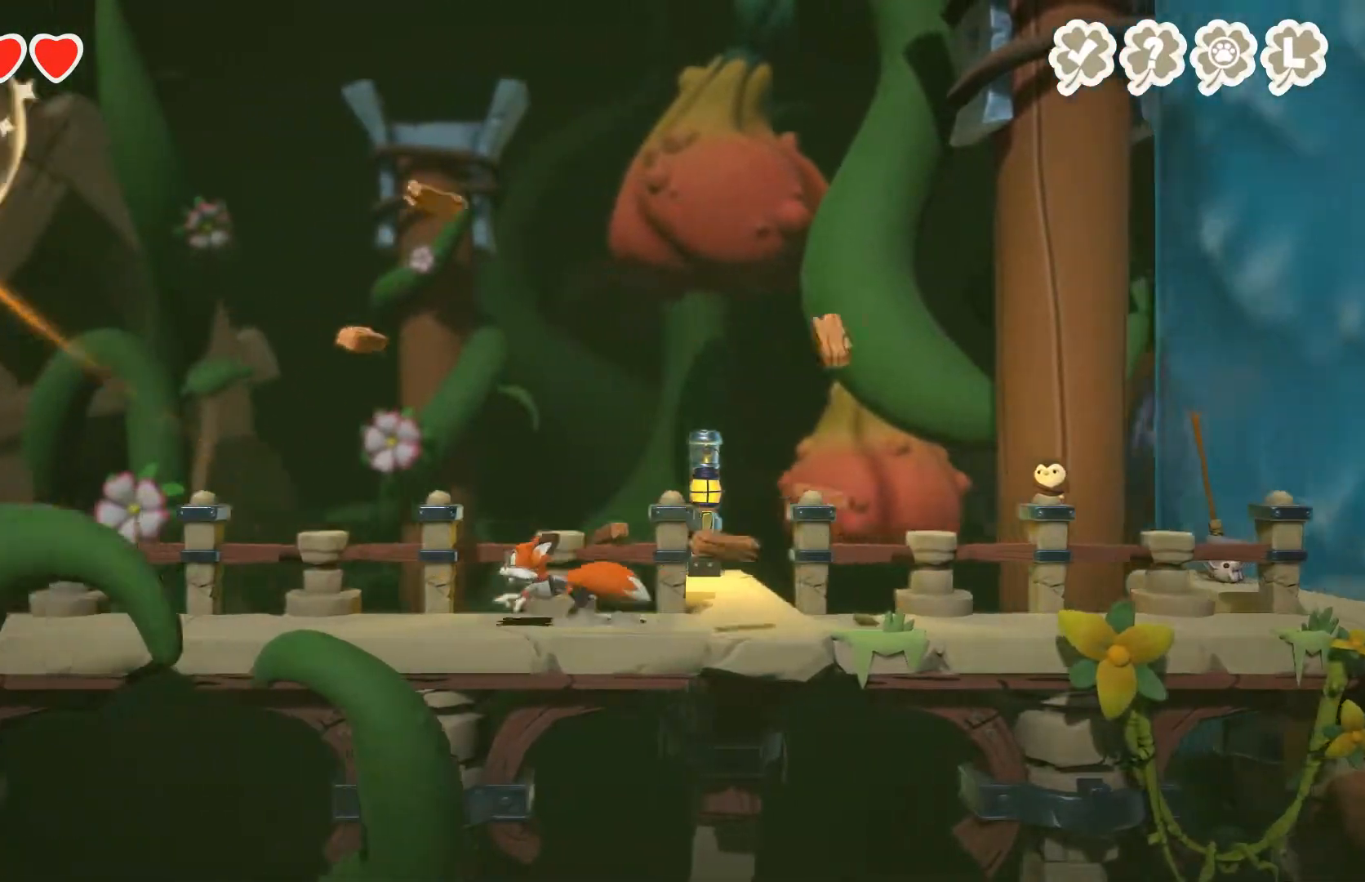
{"buttons": [], "left_stick": "left", "right_stick": "center", "events": []}
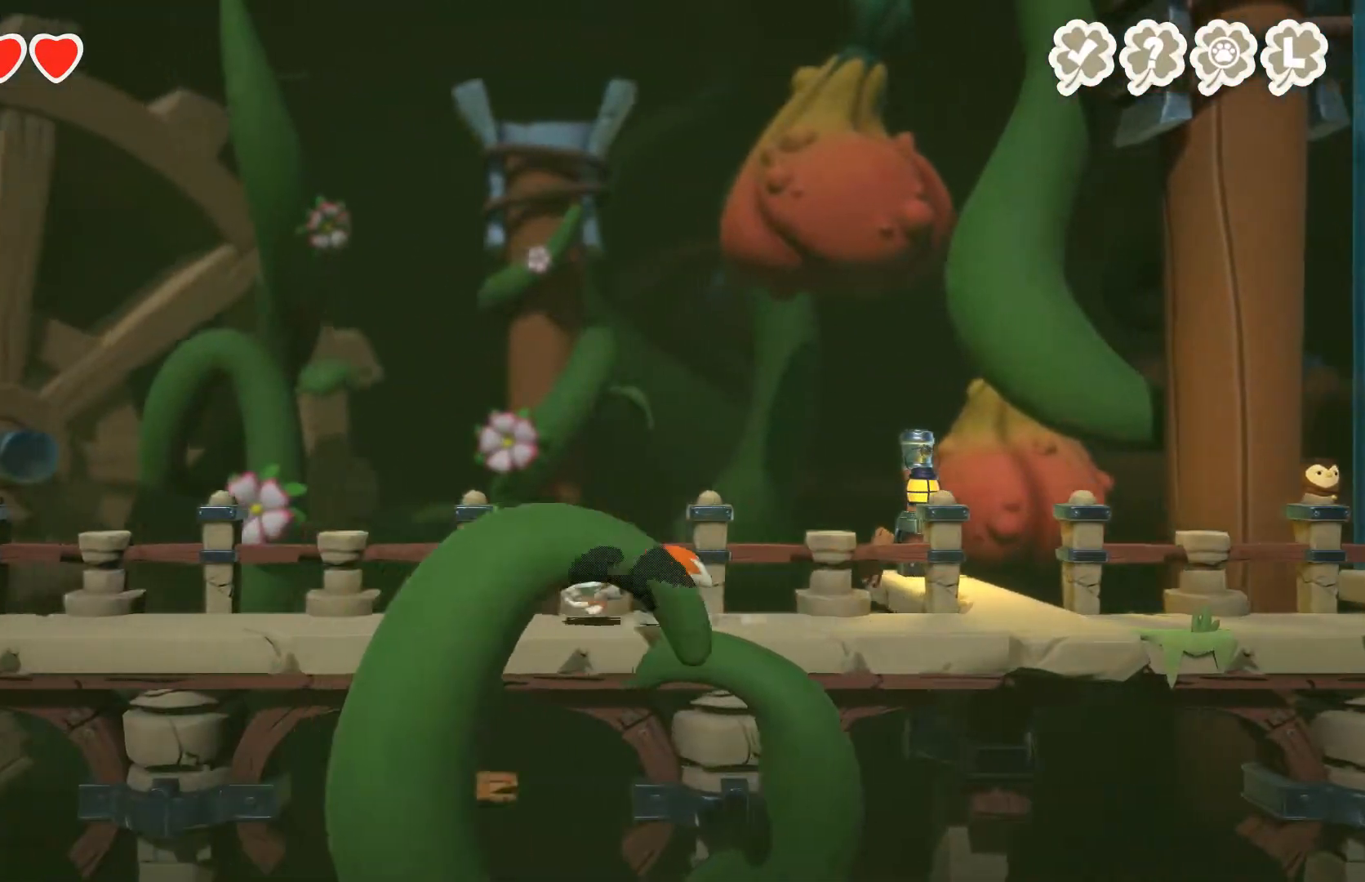
{"buttons": [], "left_stick": "left", "right_stick": "center", "events": [[33, "A", "down"], [467, "A", "up"]]}